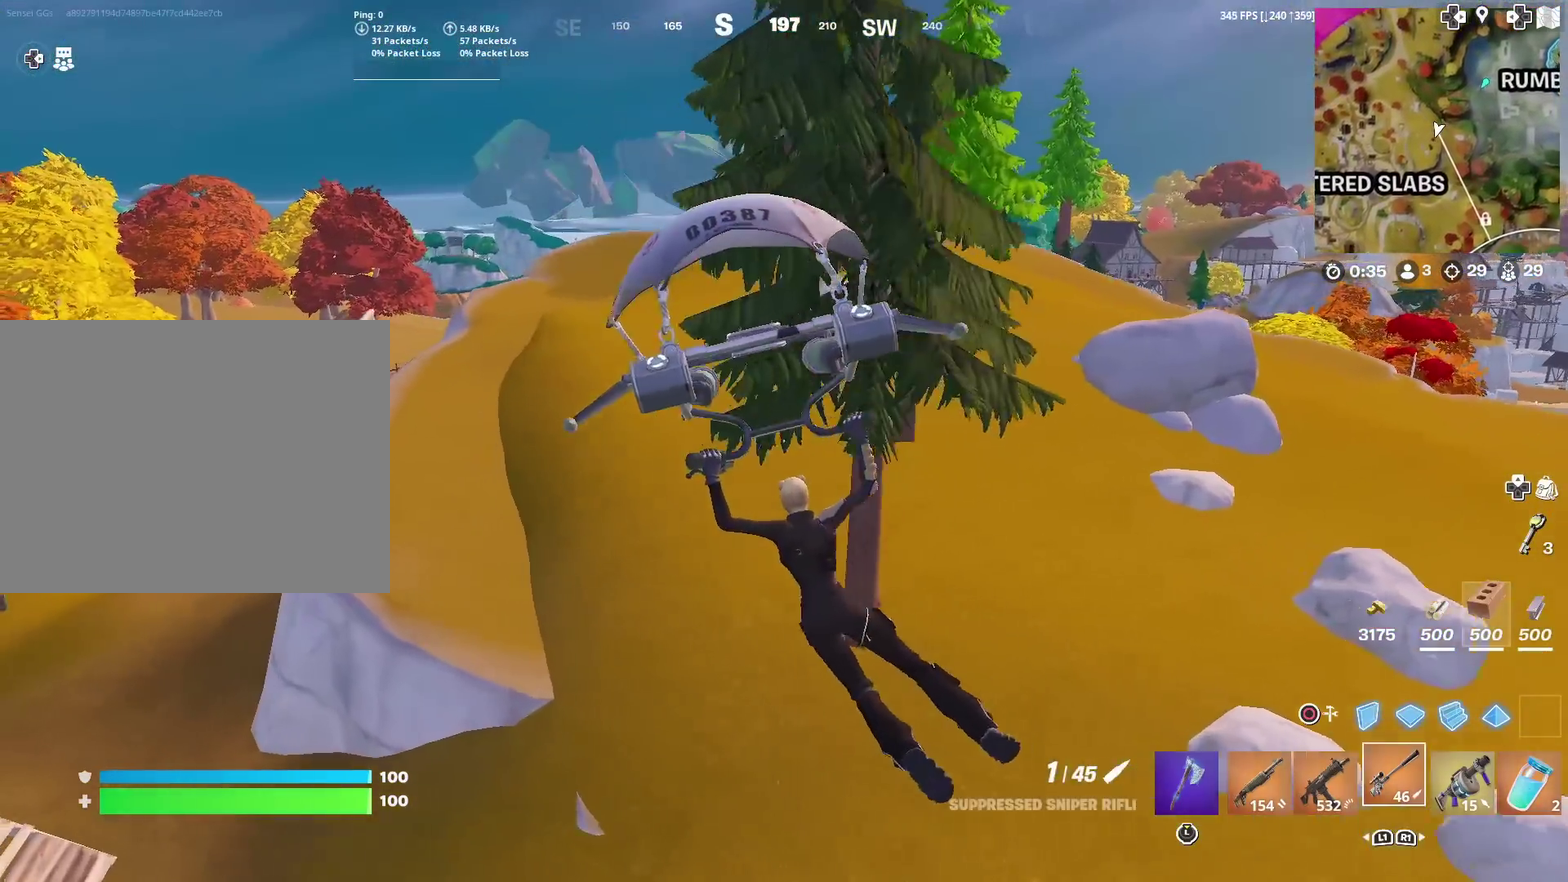
Gameplay with a controller (PlayStation layout); each line is a JSON object with the inputs held at the frame after it (dt_ms = milliseconds from this image to that frame). "events" lists button and stick changes between this image and that frame as [ms after this image, input, new state], when the widget could be followed in between. This document gives stick clicks only as held states, not as events. Not read: L1 R1.
{"dt_ms": 300, "buttons": [], "left_stick": "up-left", "right_stick": "center", "events": []}
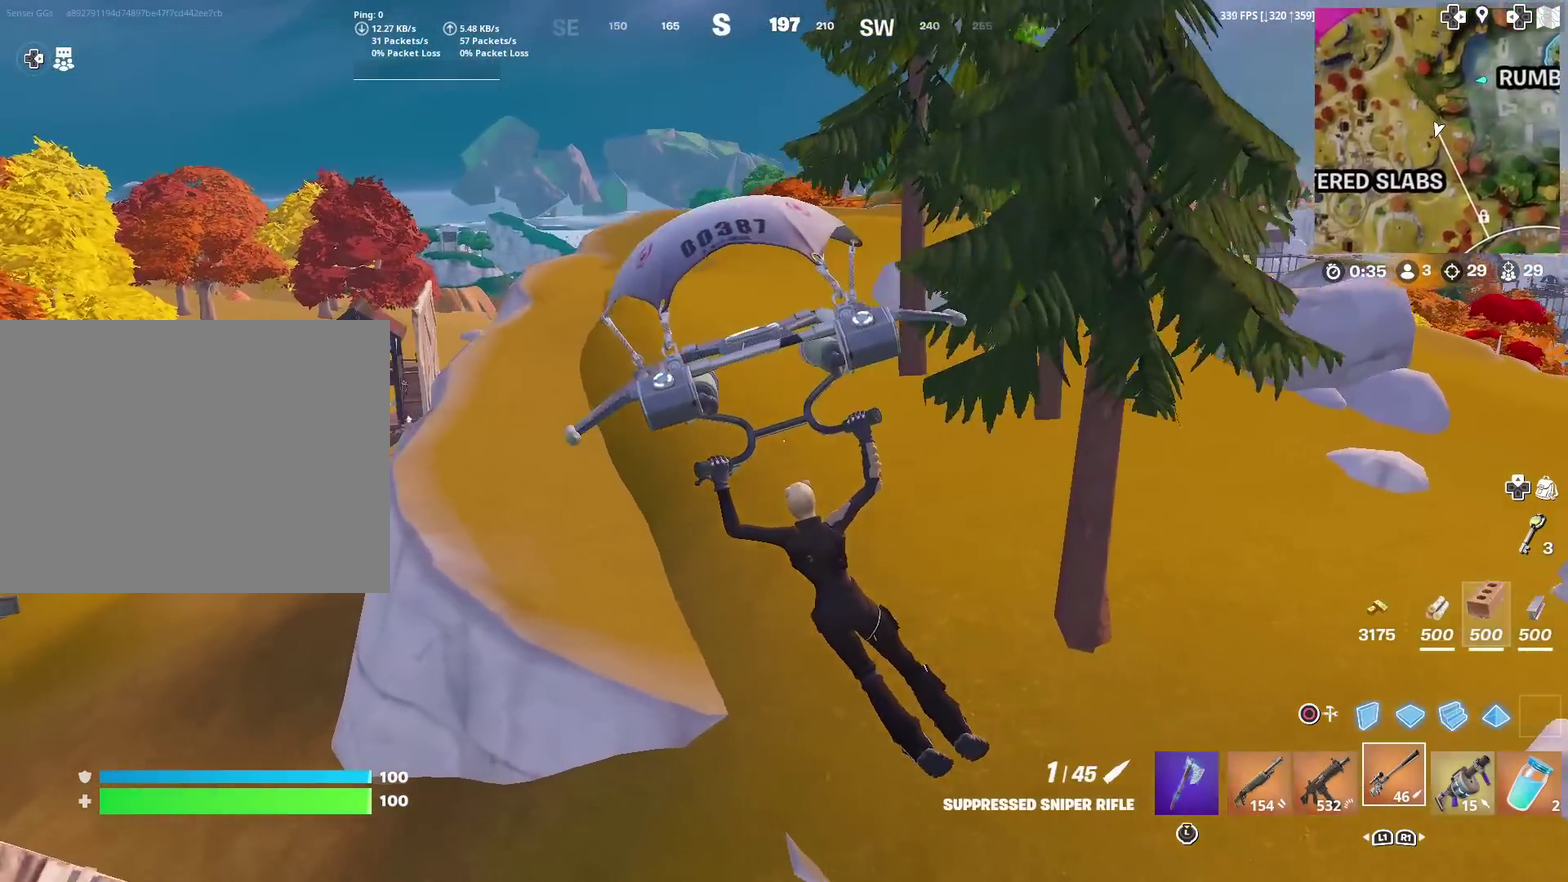
{"dt_ms": 884, "buttons": [], "left_stick": "up-left", "right_stick": "up-left", "events": [[851, "right_stick", "up-left"]]}
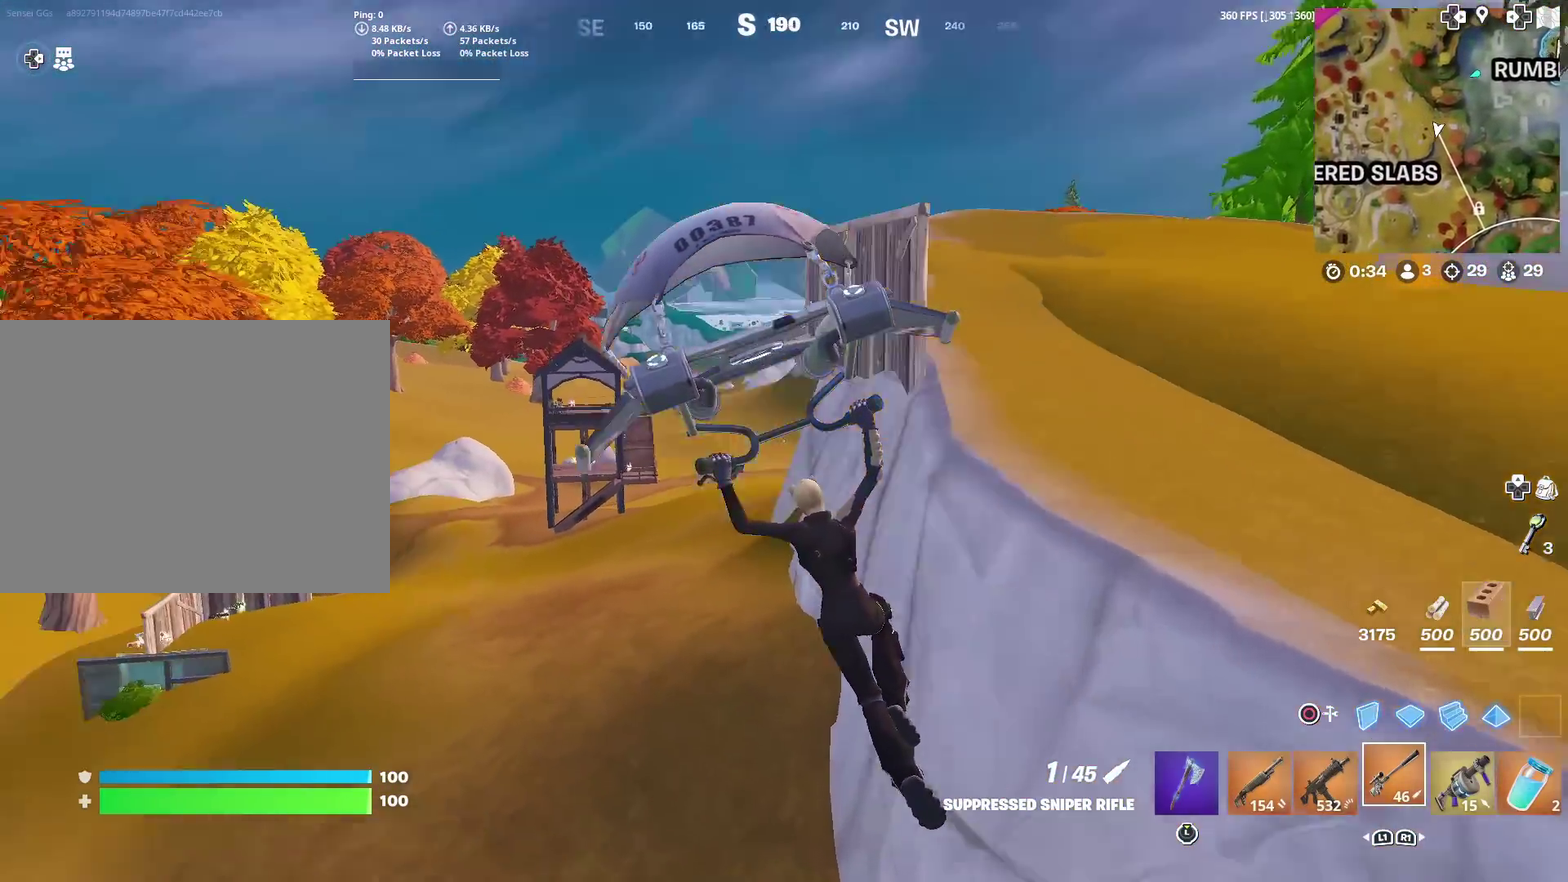
{"dt_ms": 301, "buttons": [], "left_stick": "up", "right_stick": "center", "events": [[50, "right_stick", "center"], [150, "left_stick", "up"]]}
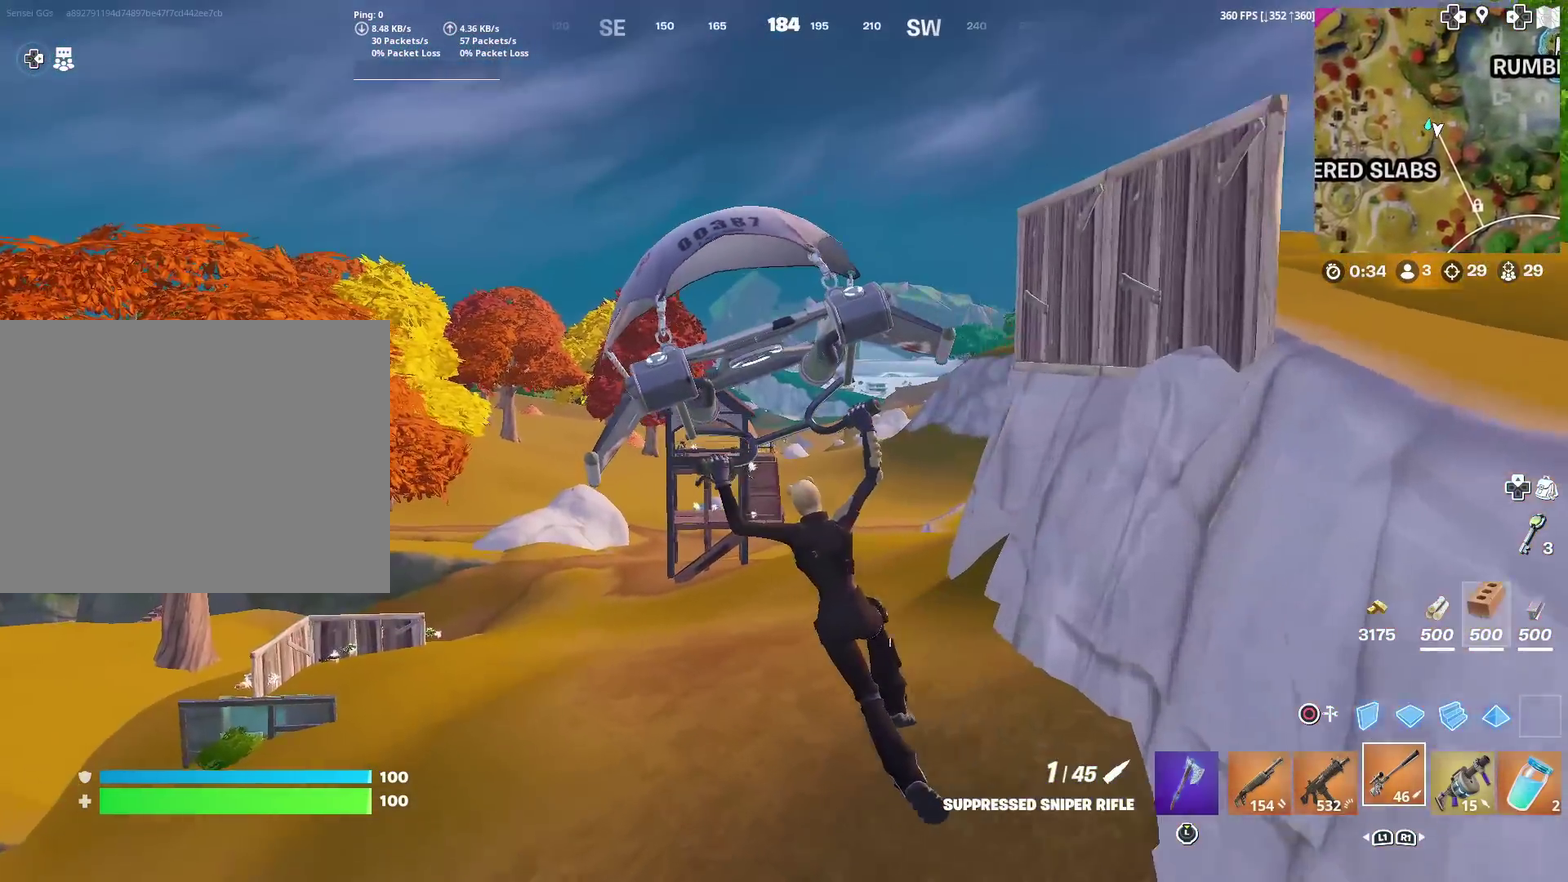
{"dt_ms": 700, "buttons": [], "left_stick": "up", "right_stick": "center", "events": [[100, "left_stick", "up-right"], [684, "left_stick", "up"]]}
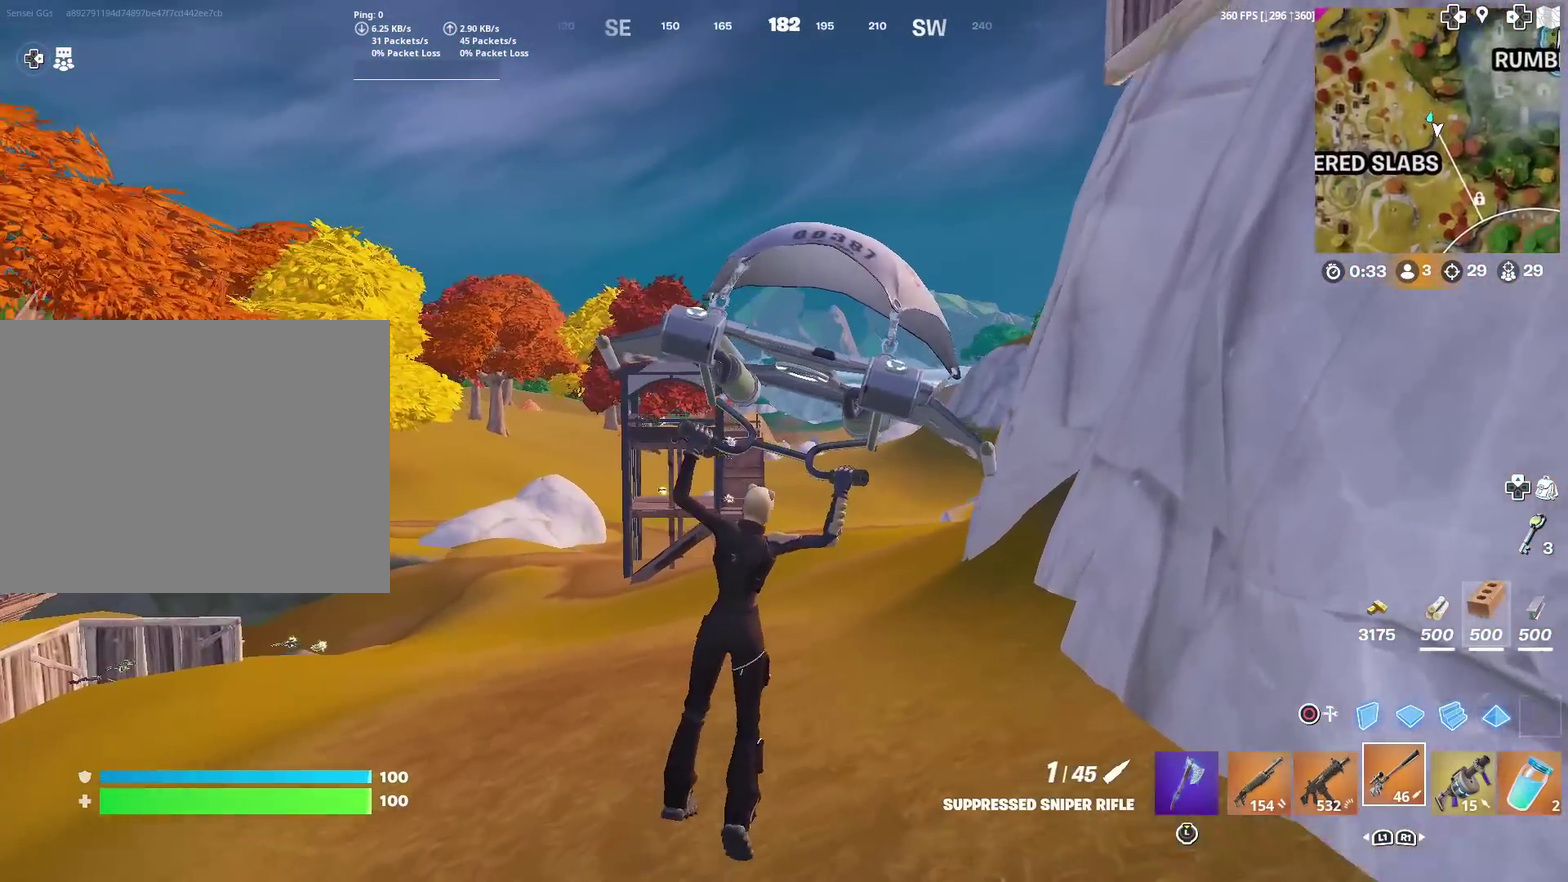
{"dt_ms": 301, "buttons": [], "left_stick": "up", "right_stick": "center", "events": []}
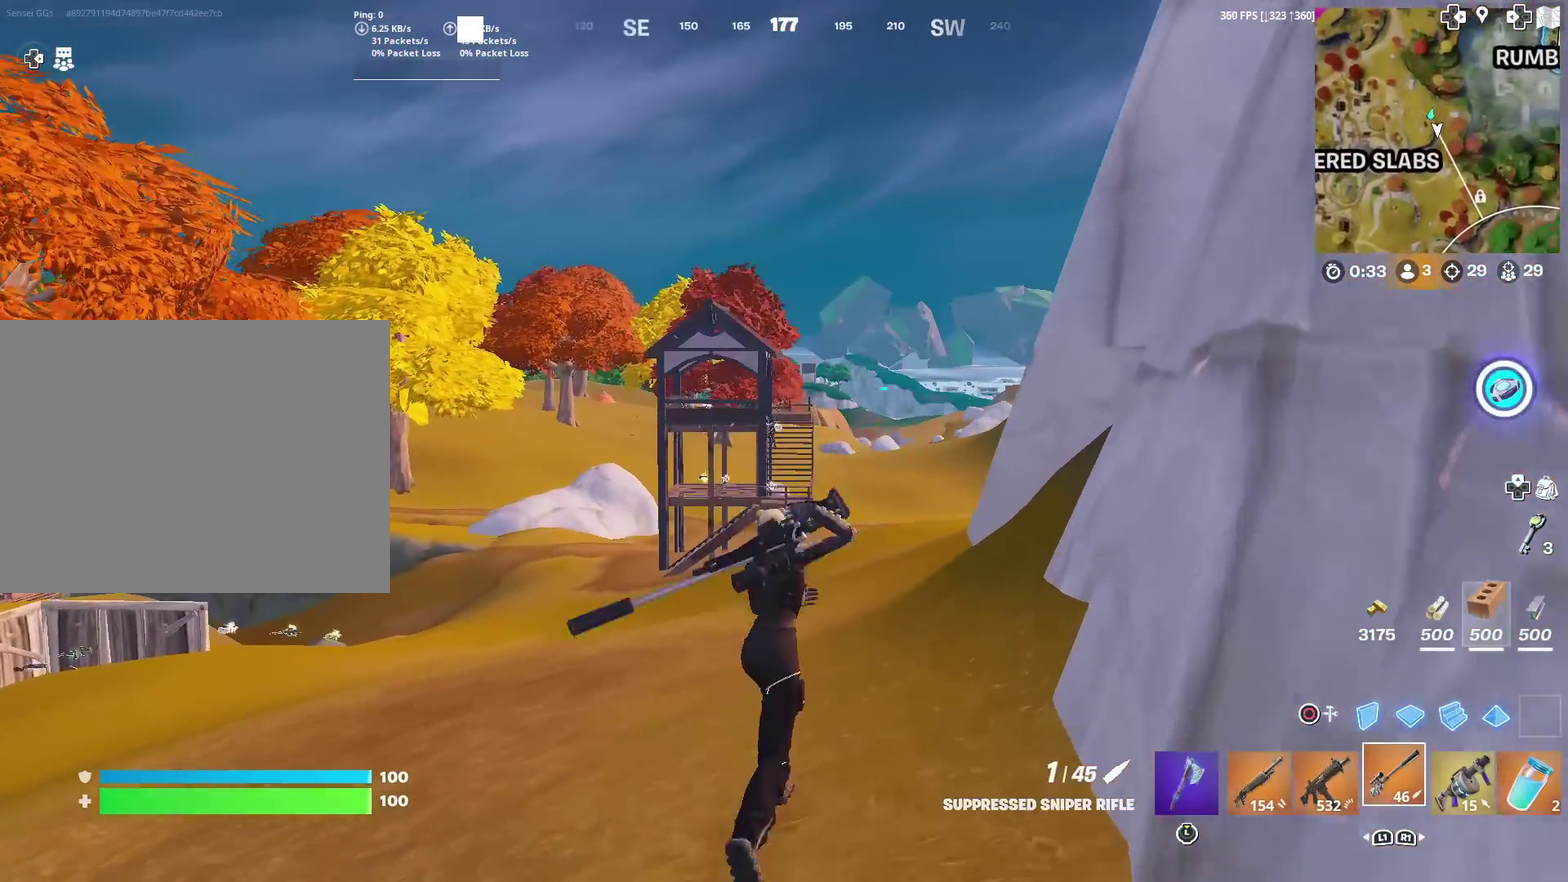
{"dt_ms": 600, "buttons": ["L2"], "left_stick": "up", "right_stick": "down", "events": [[200, "L2", "down"], [550, "right_stick", "down"]]}
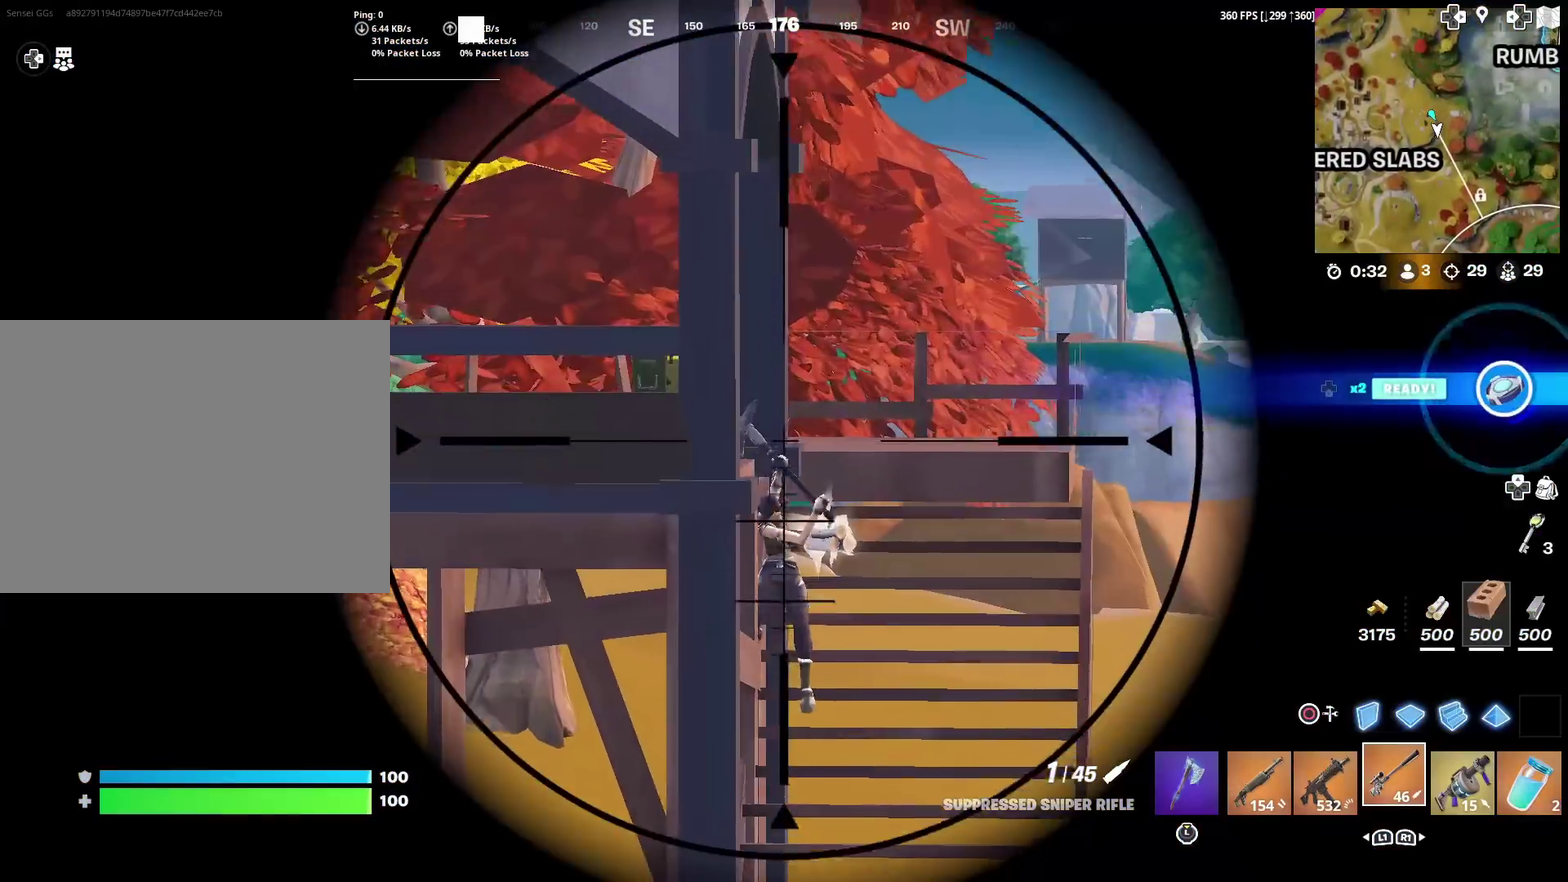
{"dt_ms": 401, "buttons": ["L2"], "left_stick": "up", "right_stick": "down"}
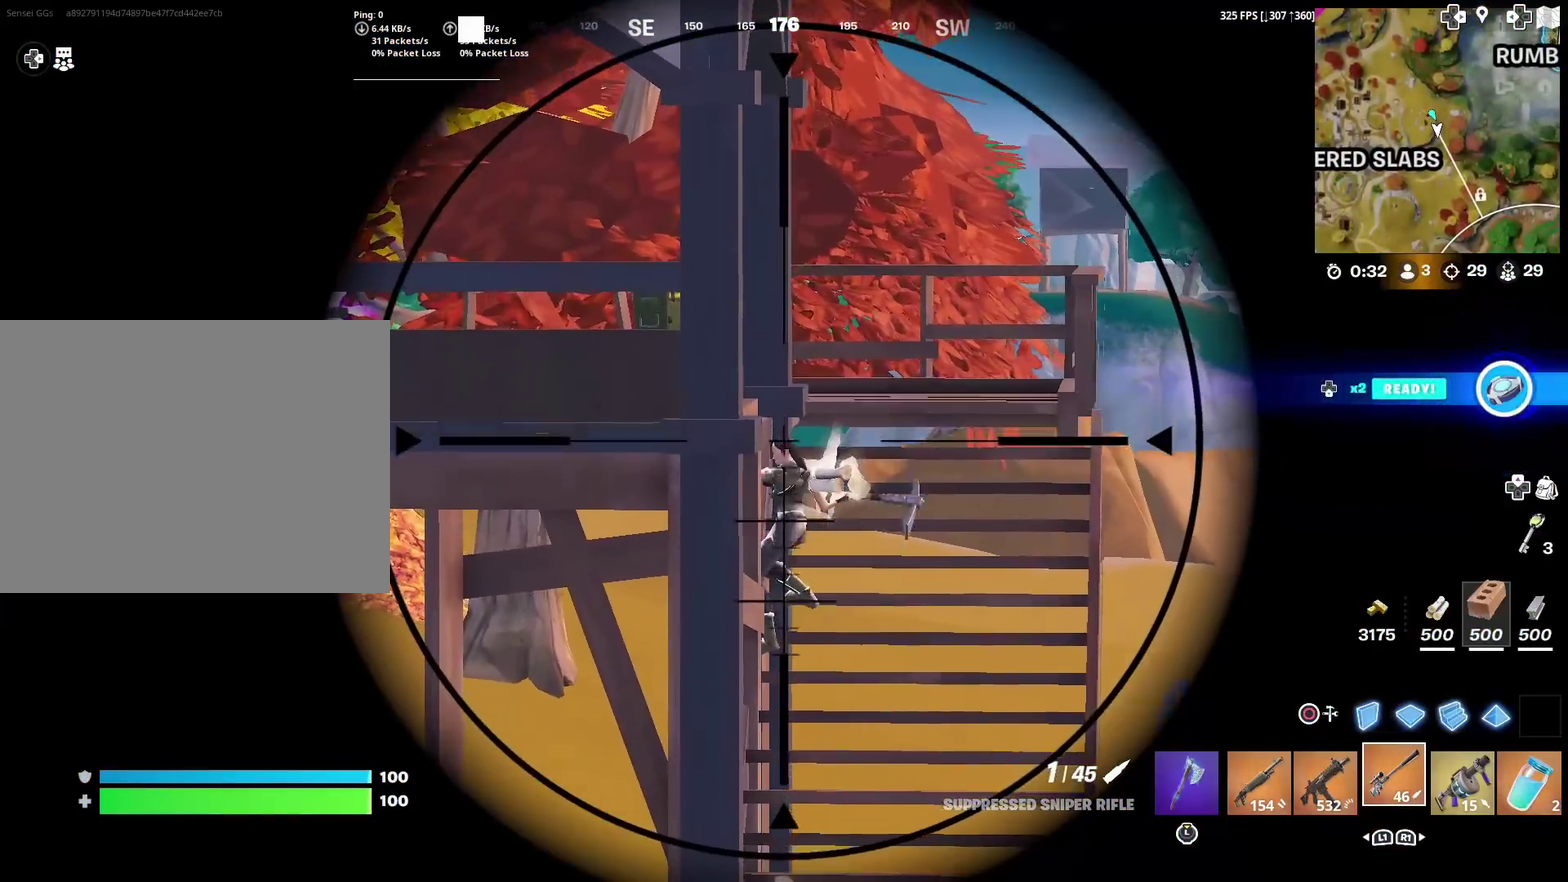
{"dt_ms": 500, "buttons": [], "left_stick": "up", "right_stick": "center"}
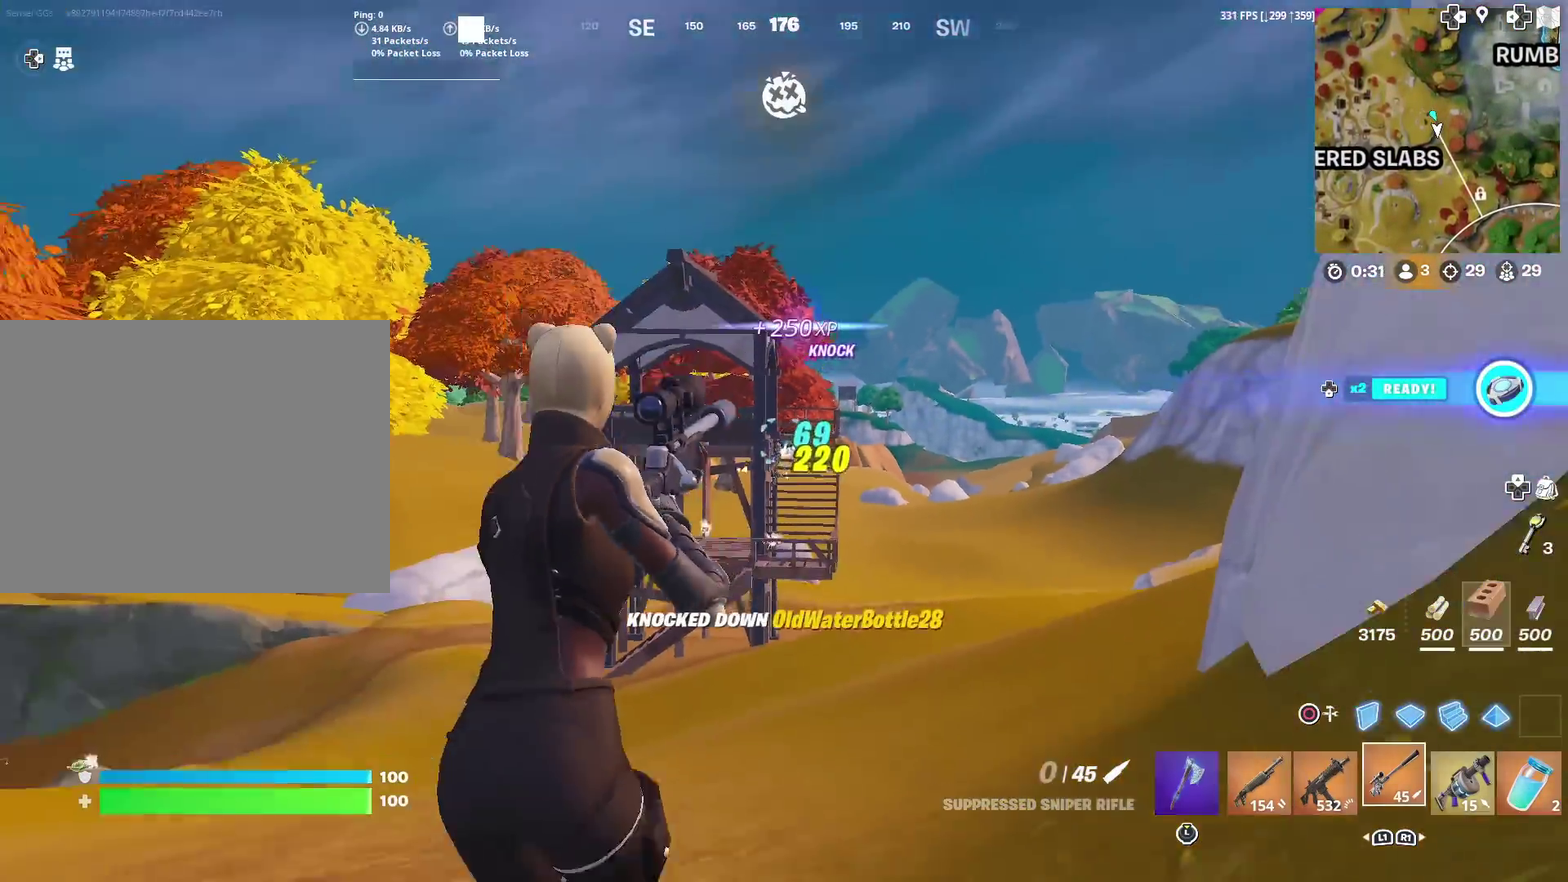
{"dt_ms": 501, "buttons": [], "left_stick": "up-left", "right_stick": "center", "events": [[34, "right_stick", "right"], [150, "left_stick", "up-left"], [184, "right_stick", "up-right"], [250, "left_stick", "up"], [267, "right_stick", "center"], [350, "SQUARE", "down"], [350, "left_stick", "up-left"], [484, "SQUARE", "up"]]}
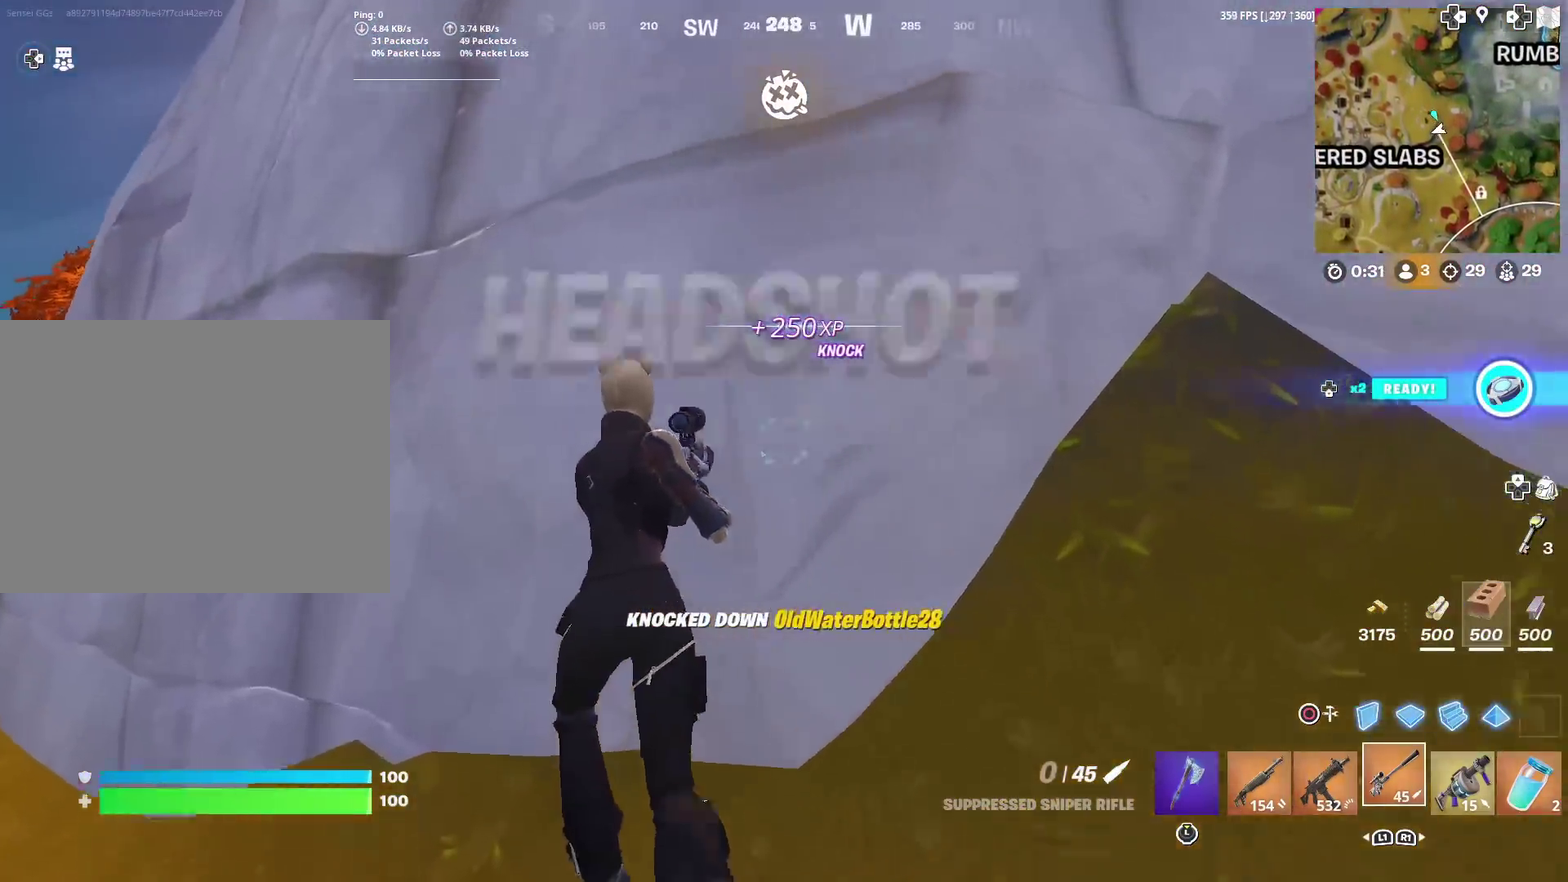
{"dt_ms": 500, "buttons": [], "left_stick": "right", "right_stick": "right", "events": [[50, "SQUARE", "down"], [50, "left_stick", "up"], [83, "right_stick", "up-right"], [150, "SQUARE", "up"], [150, "left_stick", "right"], [283, "right_stick", "center"], [467, "right_stick", "right"]]}
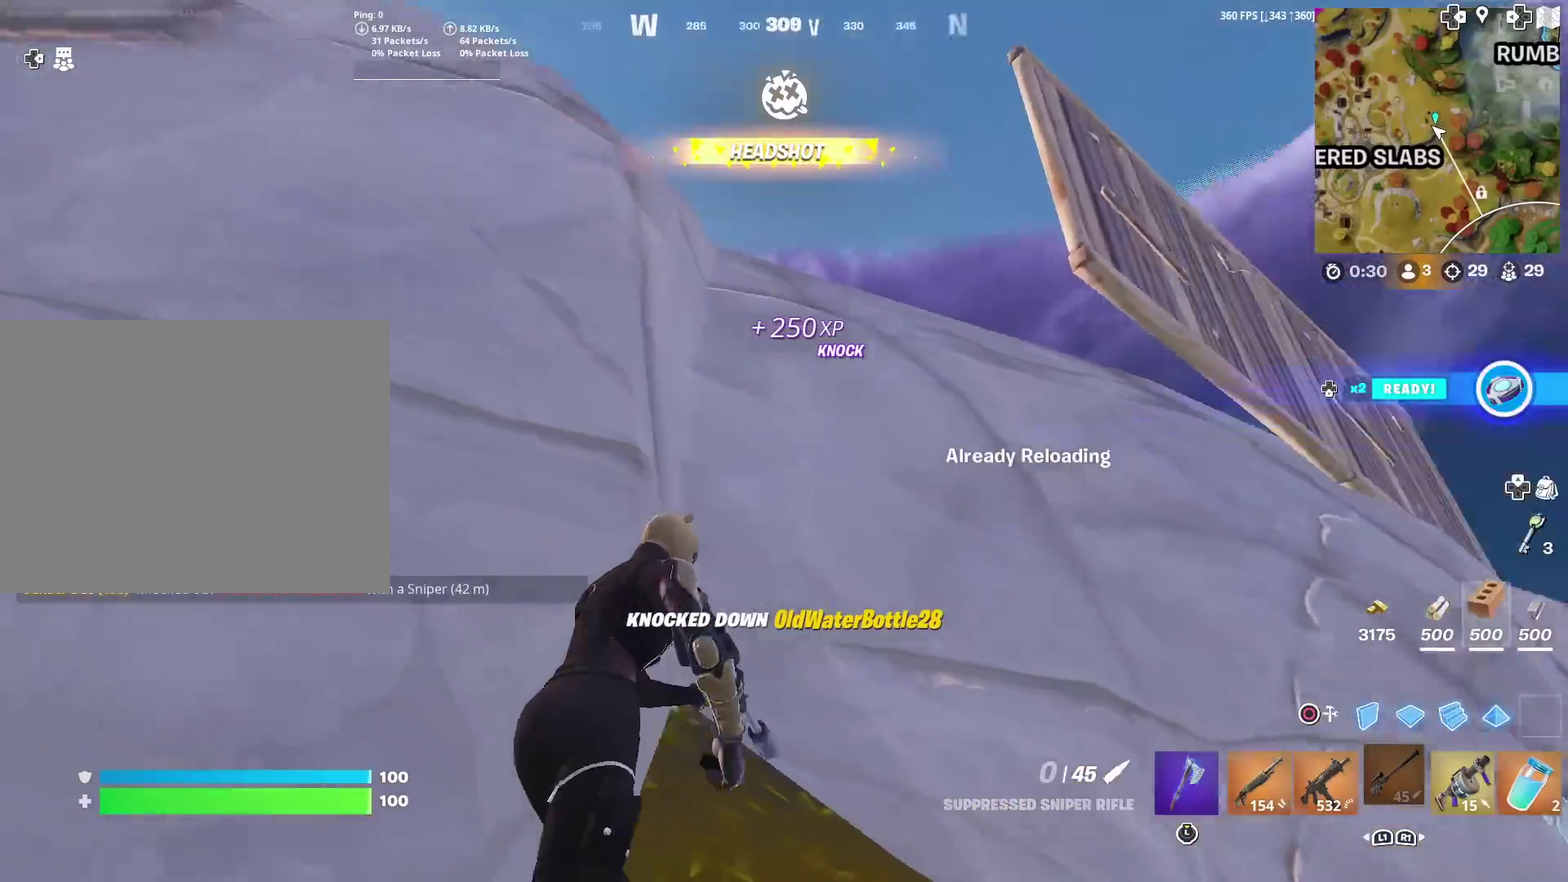
{"dt_ms": 501, "buttons": [], "left_stick": "up-right", "right_stick": "down-right"}
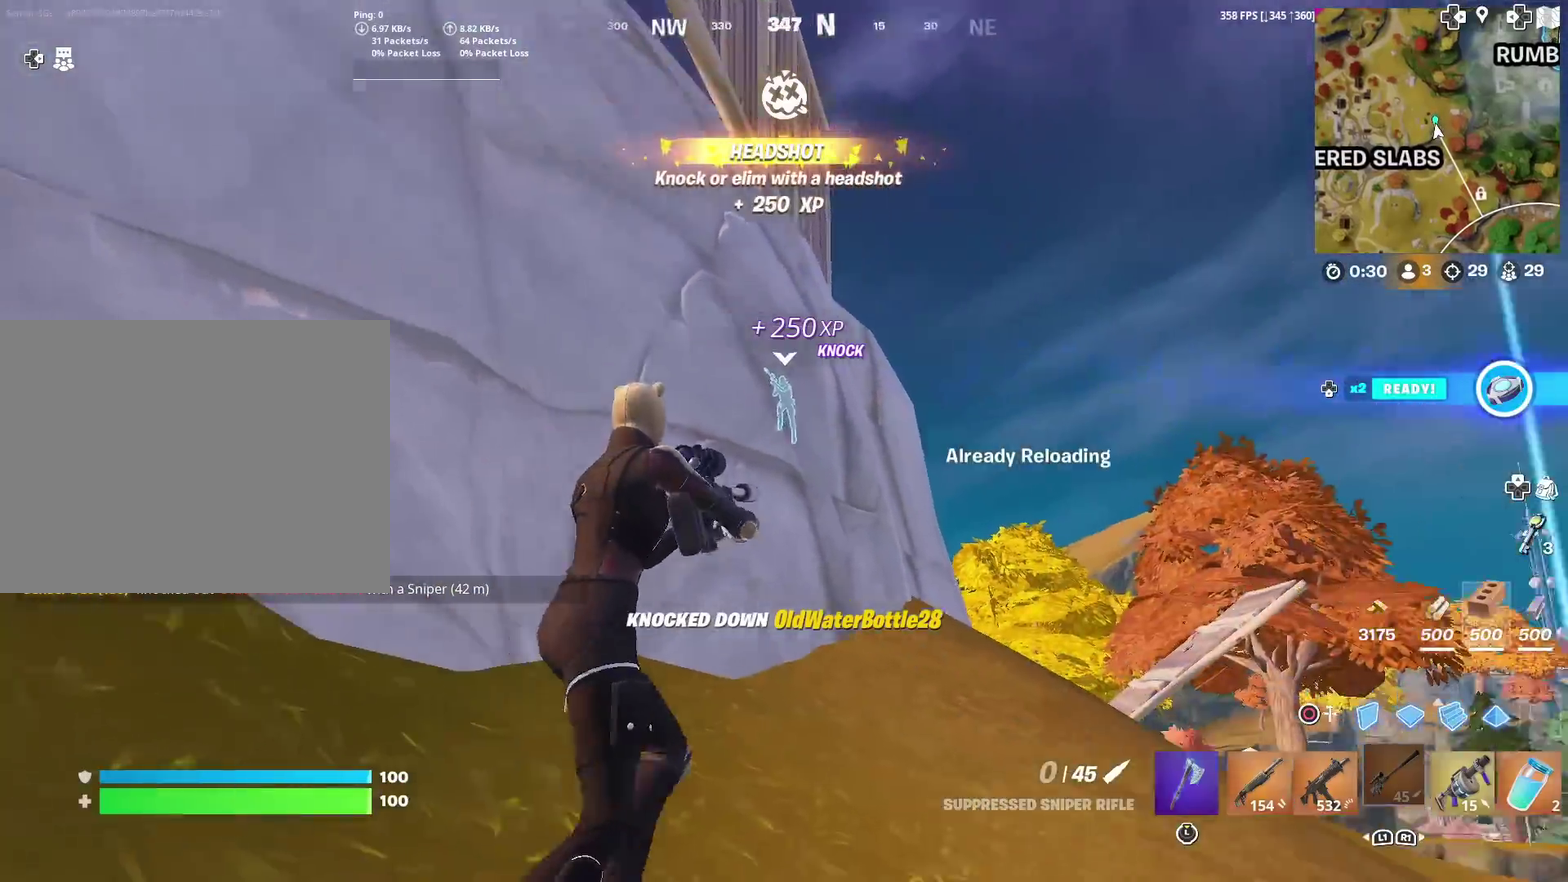
{"dt_ms": 500, "buttons": [], "left_stick": "up", "right_stick": "left"}
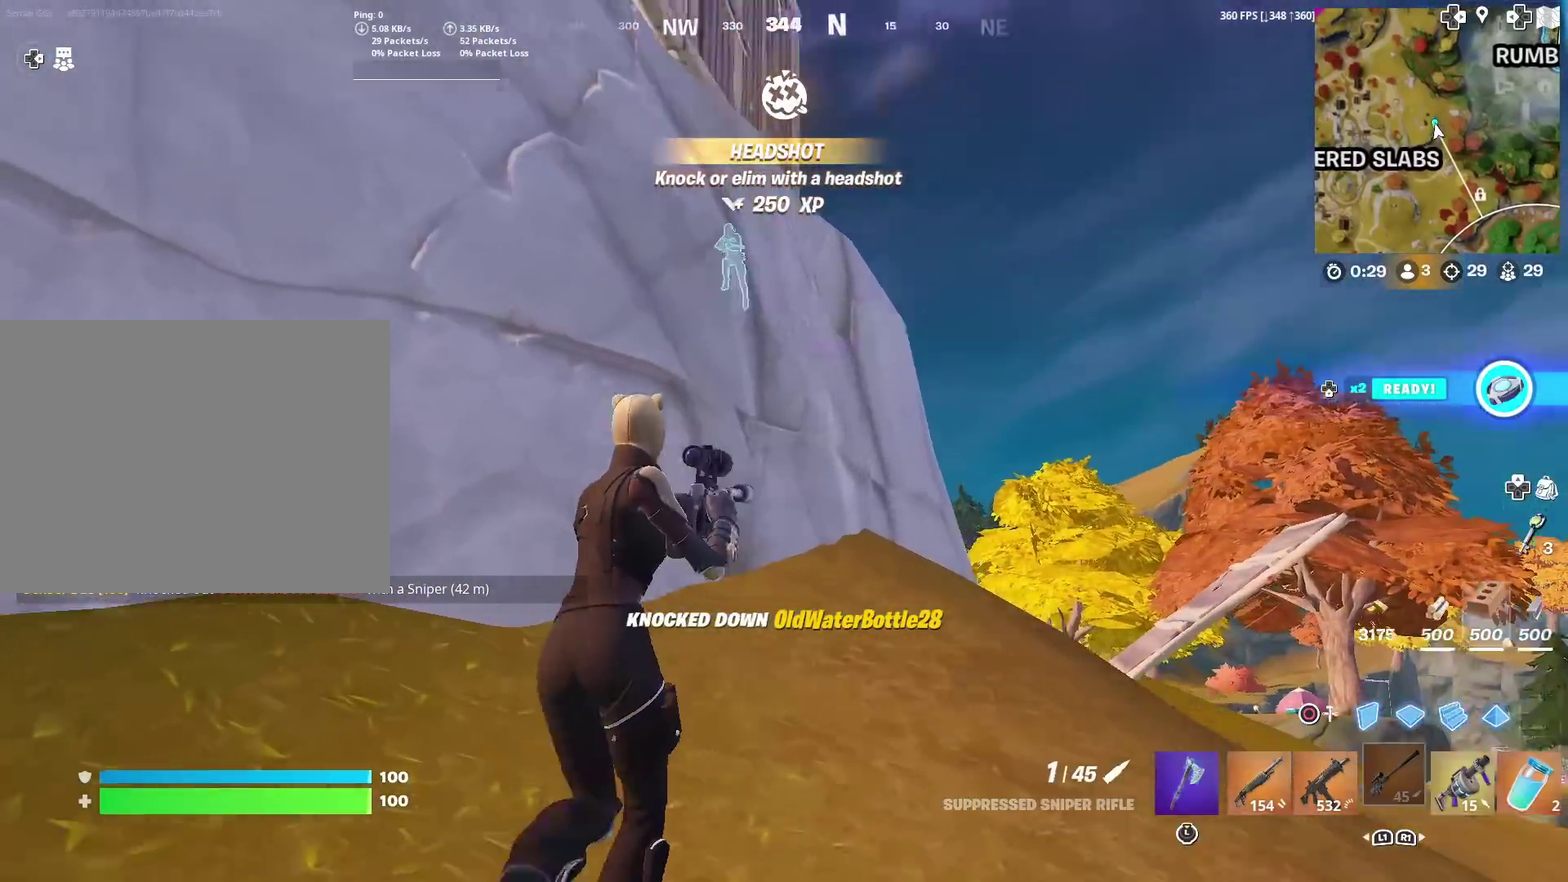
{"dt_ms": 501, "buttons": [], "left_stick": "up-left", "right_stick": "down-left"}
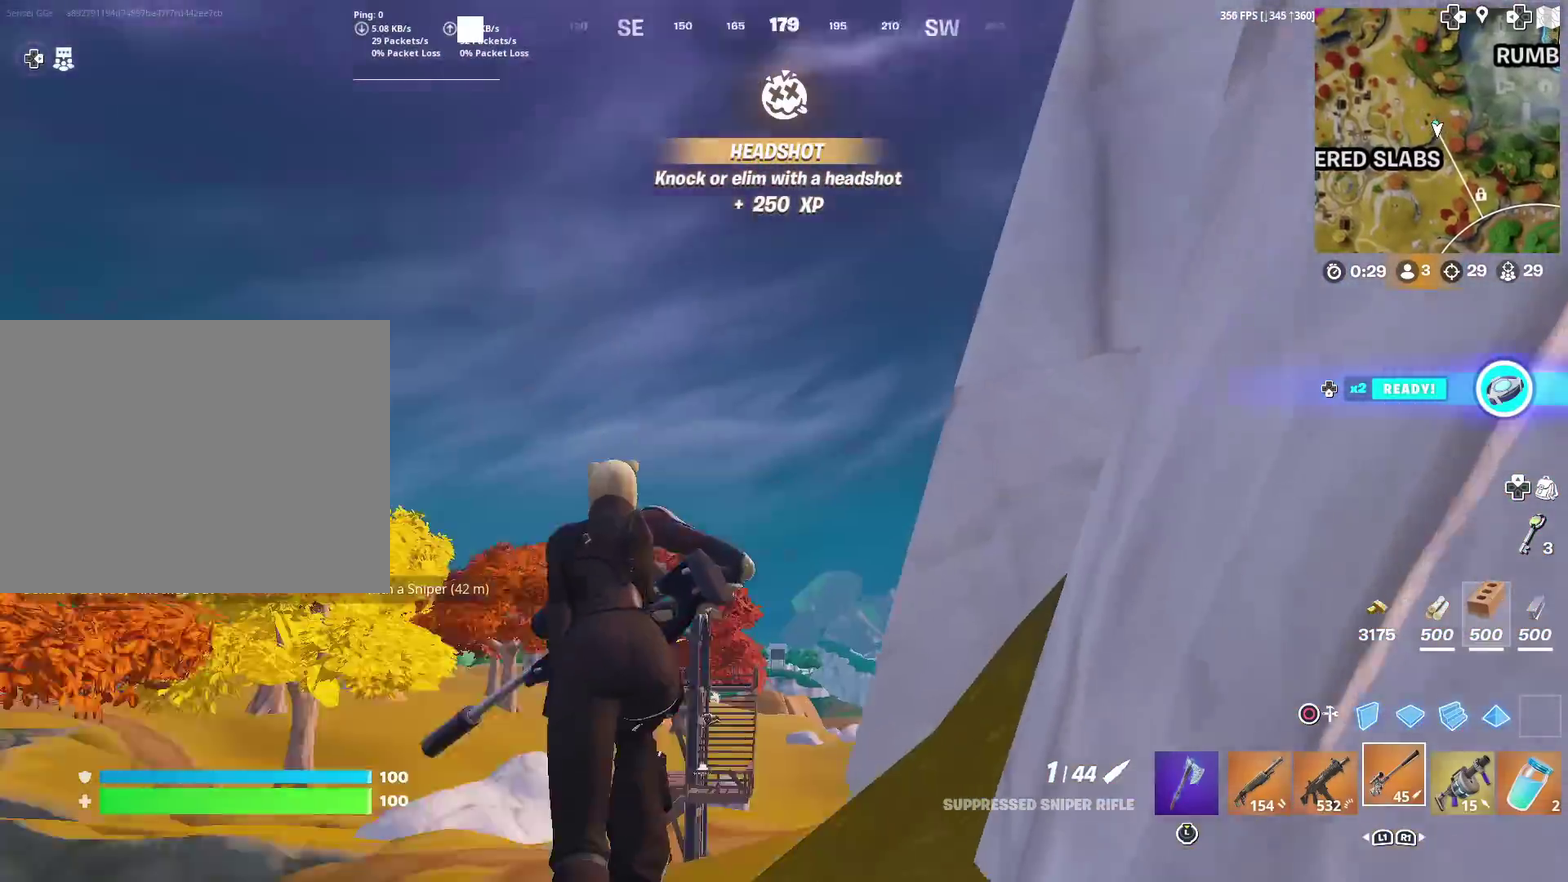
{"dt_ms": 400, "buttons": [], "left_stick": "up", "right_stick": "center", "events": [[66, "right_stick", "down"], [116, "right_stick", "center"], [350, "left_stick", "up"]]}
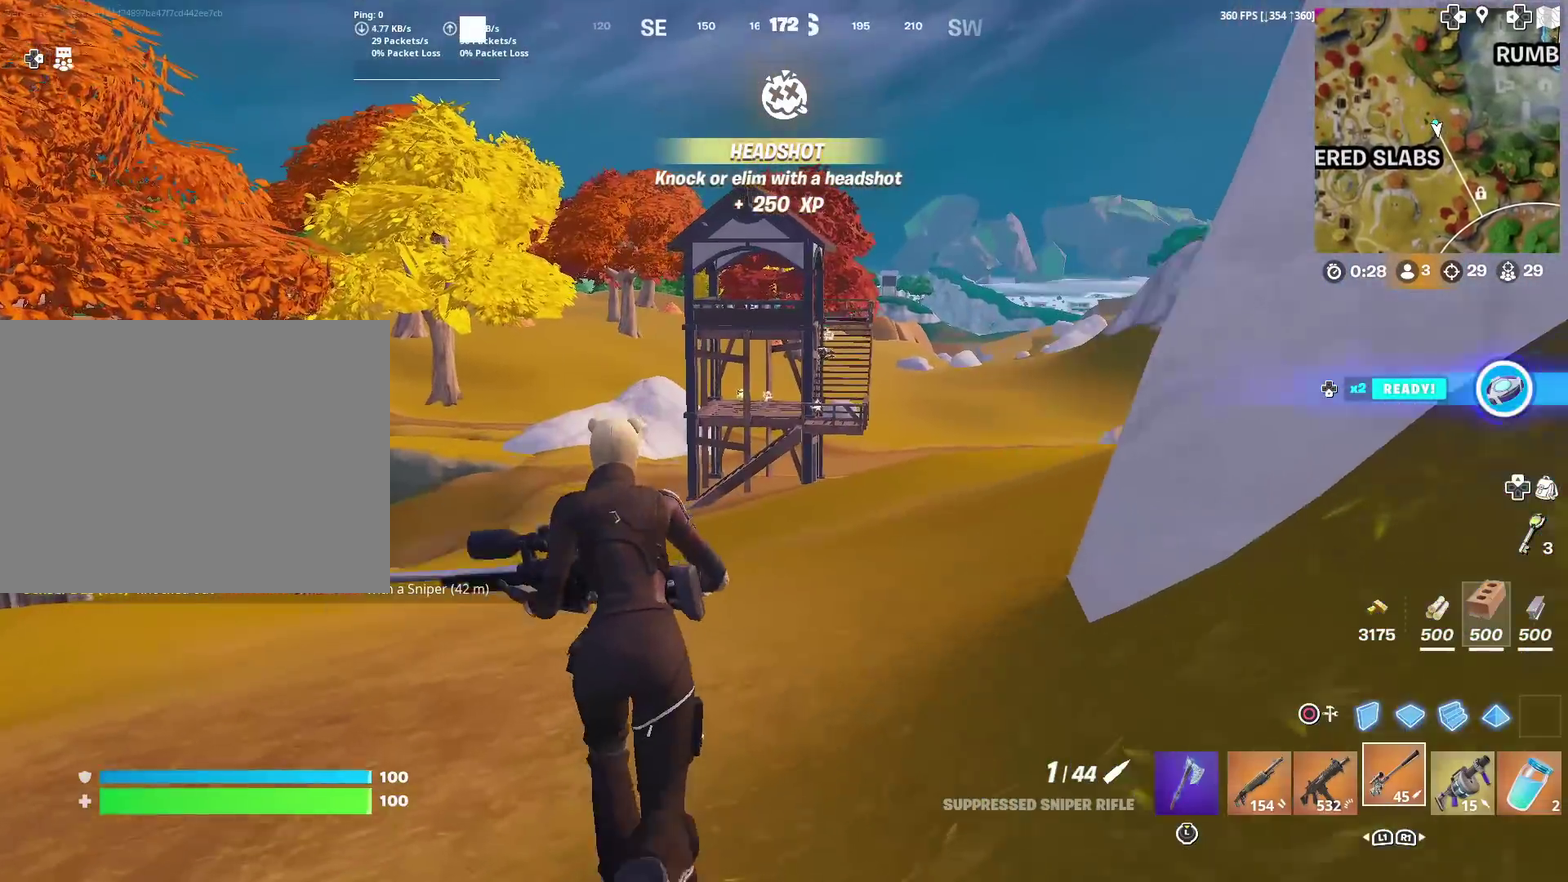
{"dt_ms": 601, "buttons": [], "left_stick": "up-right", "right_stick": "center", "events": [[417, "left_stick", "up-right"]]}
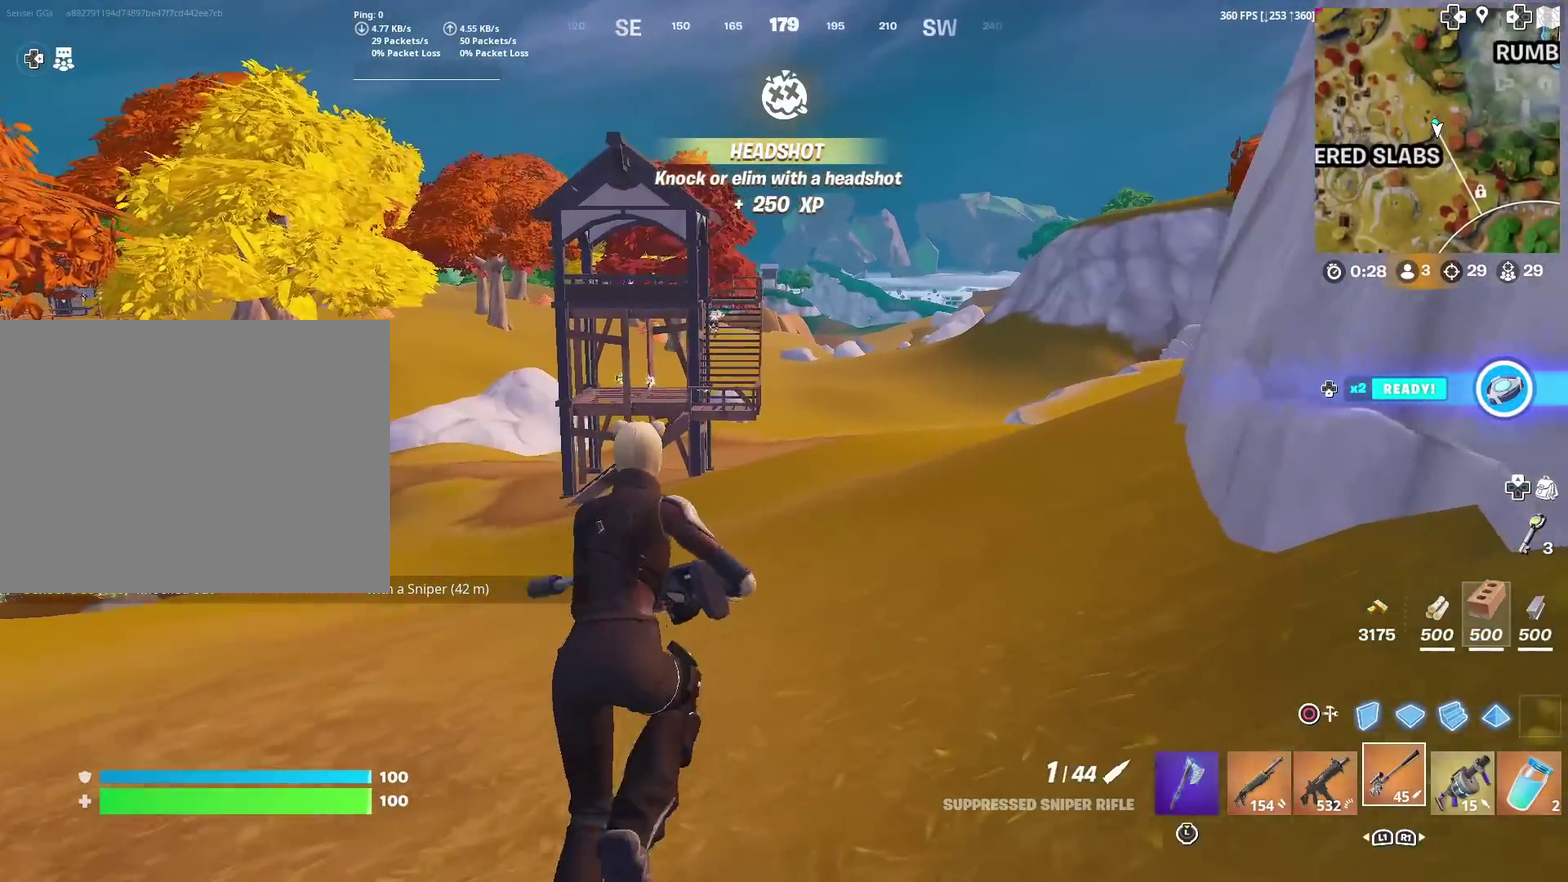
{"dt_ms": 300, "buttons": ["TOUCHPAD"], "left_stick": "up-right", "right_stick": "center", "events": [[267, "TOUCHPAD", "down"]]}
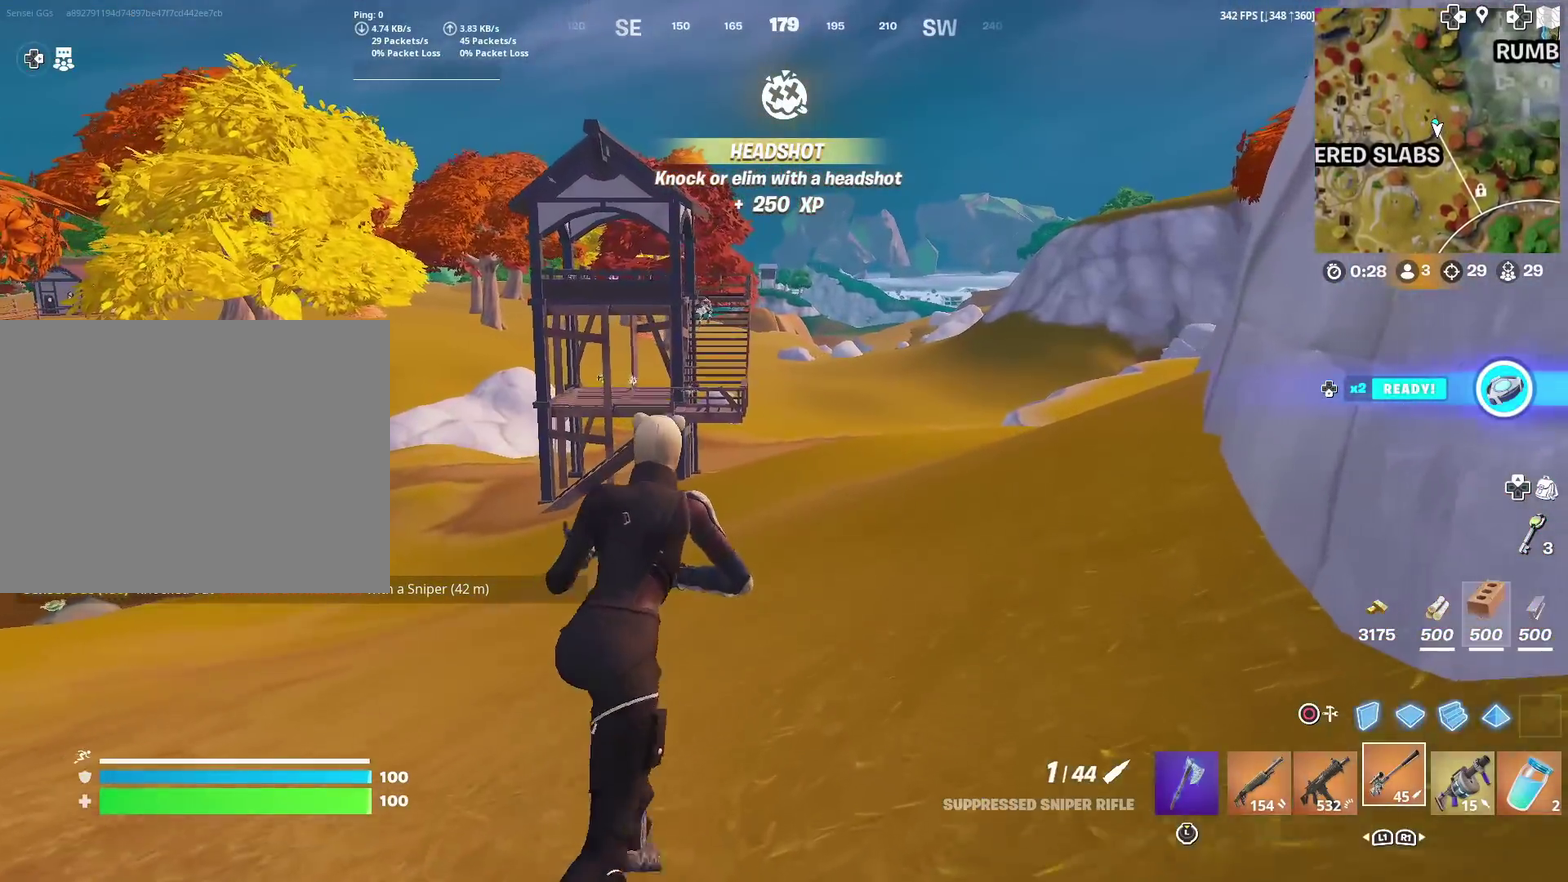
{"dt_ms": 901, "buttons": [], "left_stick": "up-right", "right_stick": "center", "events": [[267, "TOUCHPAD", "up"], [267, "right_stick", "left"], [367, "right_stick", "center"]]}
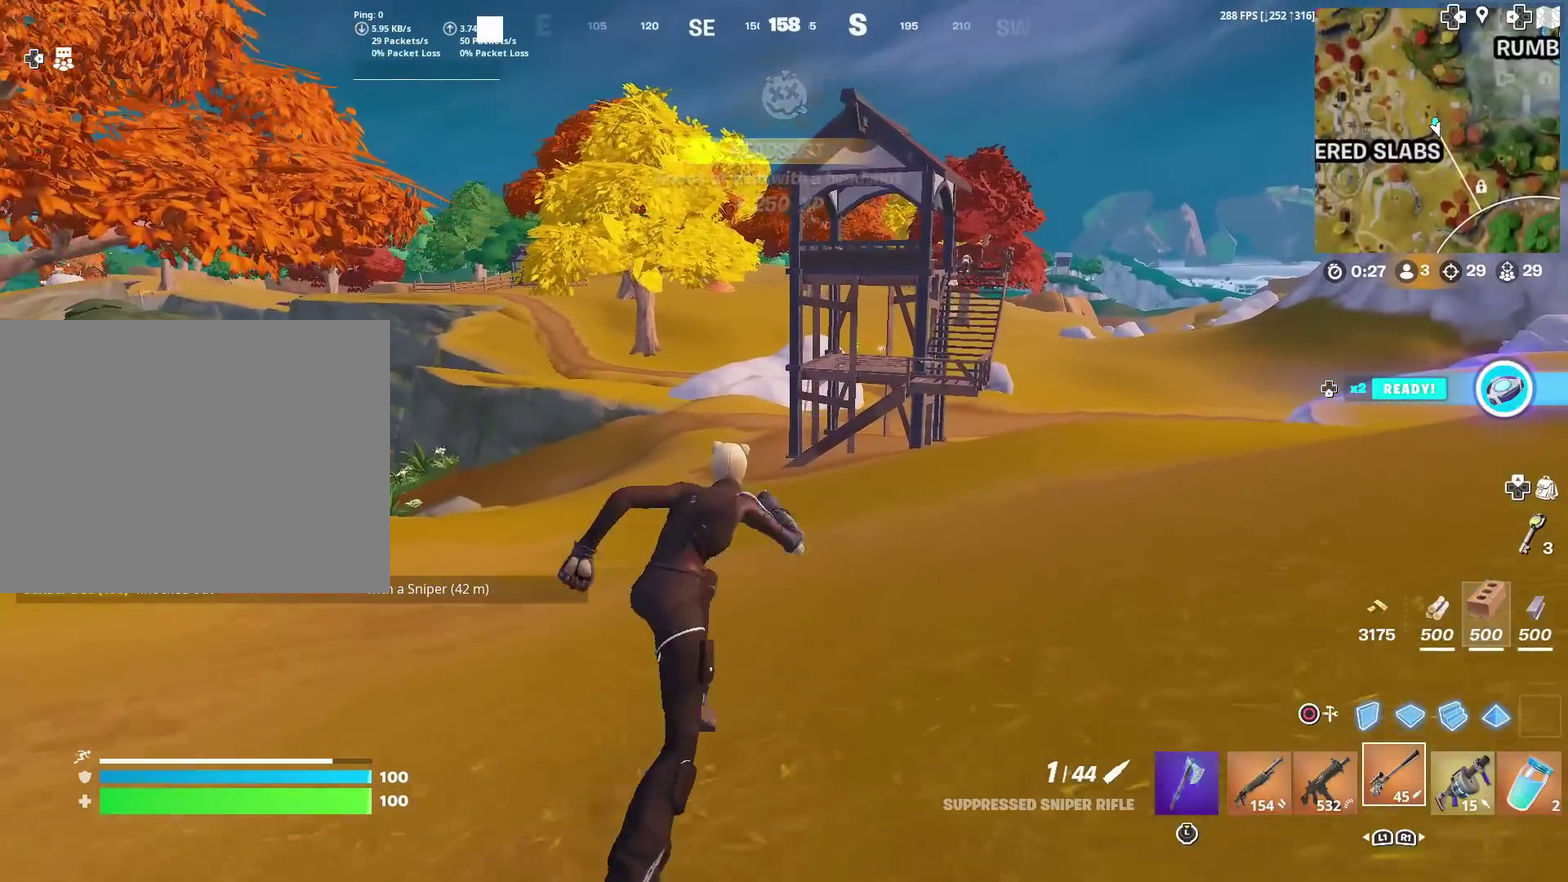
{"dt_ms": 300, "buttons": [], "left_stick": "up-right", "right_stick": "center", "events": []}
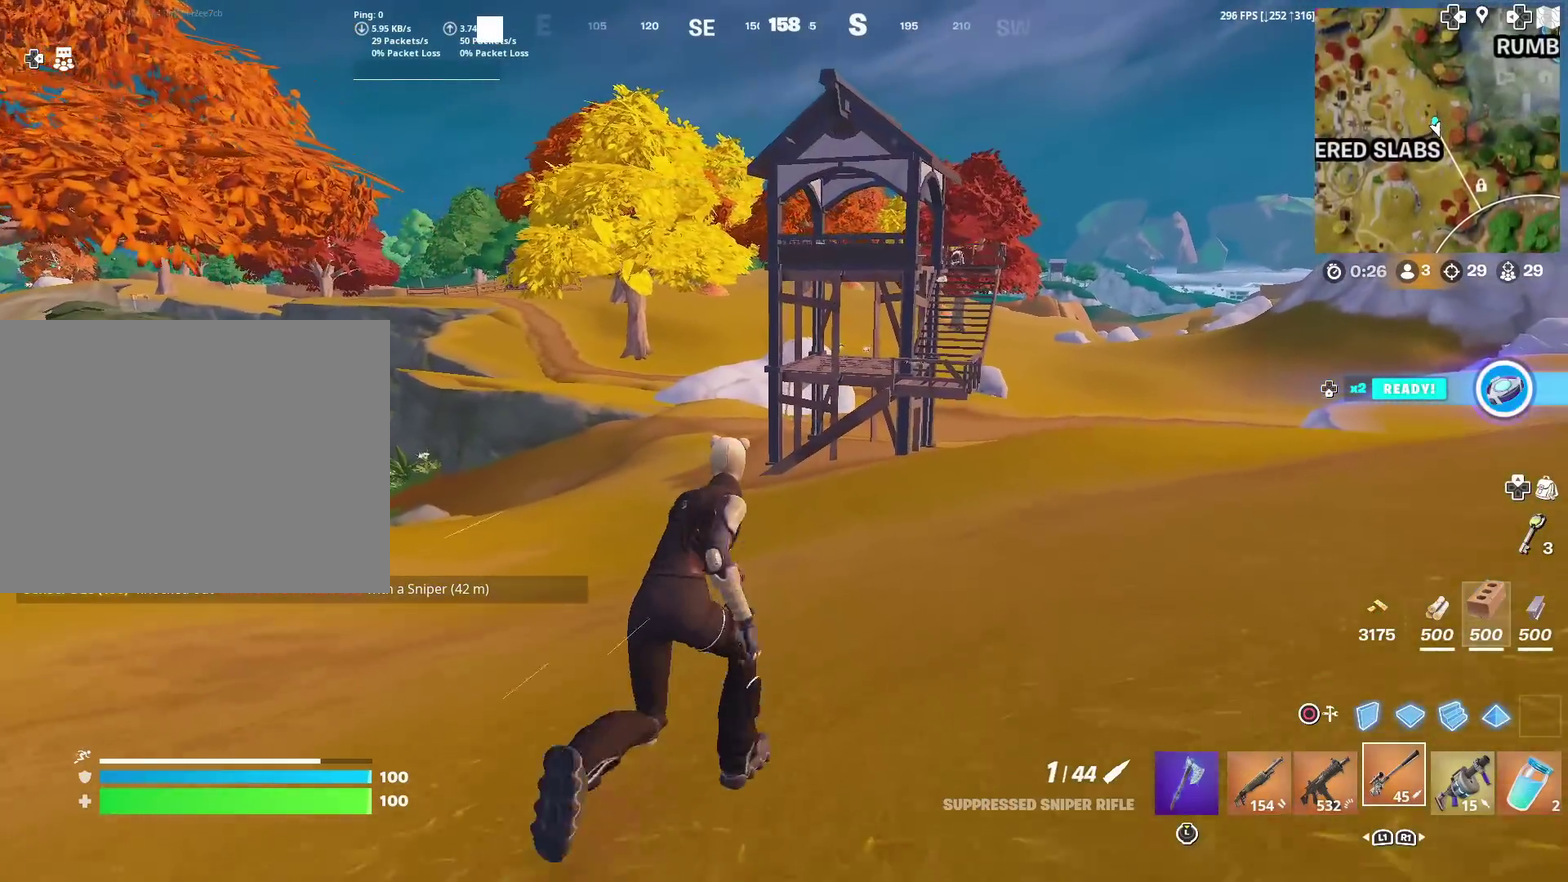
{"dt_ms": 601, "buttons": ["CROSS"], "left_stick": "center", "right_stick": "right"}
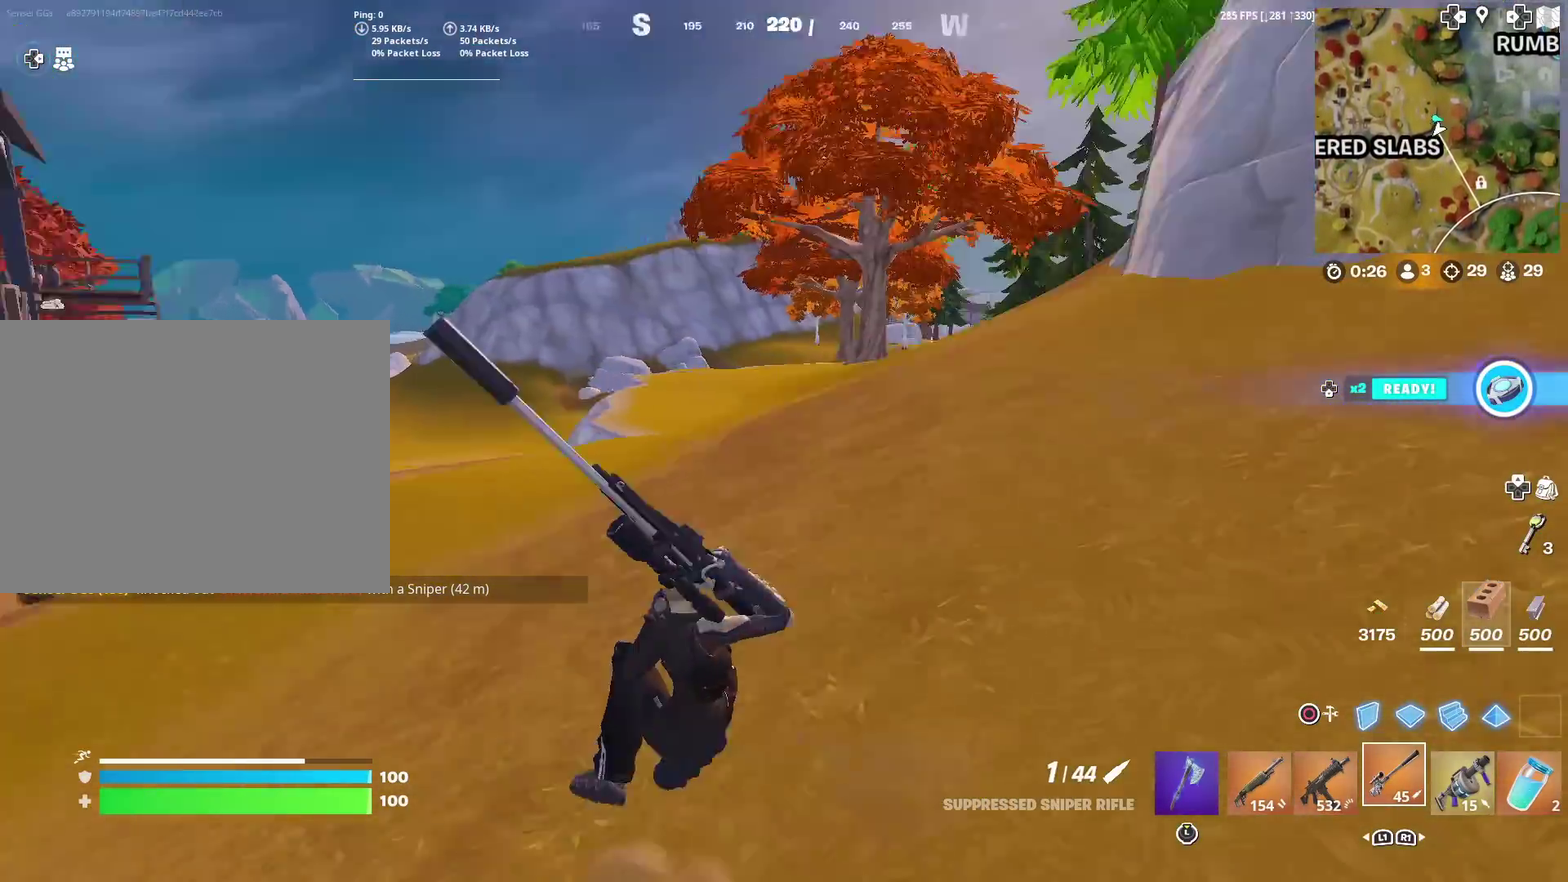
{"dt_ms": 400, "buttons": [], "left_stick": "left", "right_stick": "center", "events": [[66, "right_stick", "center"], [100, "CROSS", "up"], [167, "left_stick", "left"]]}
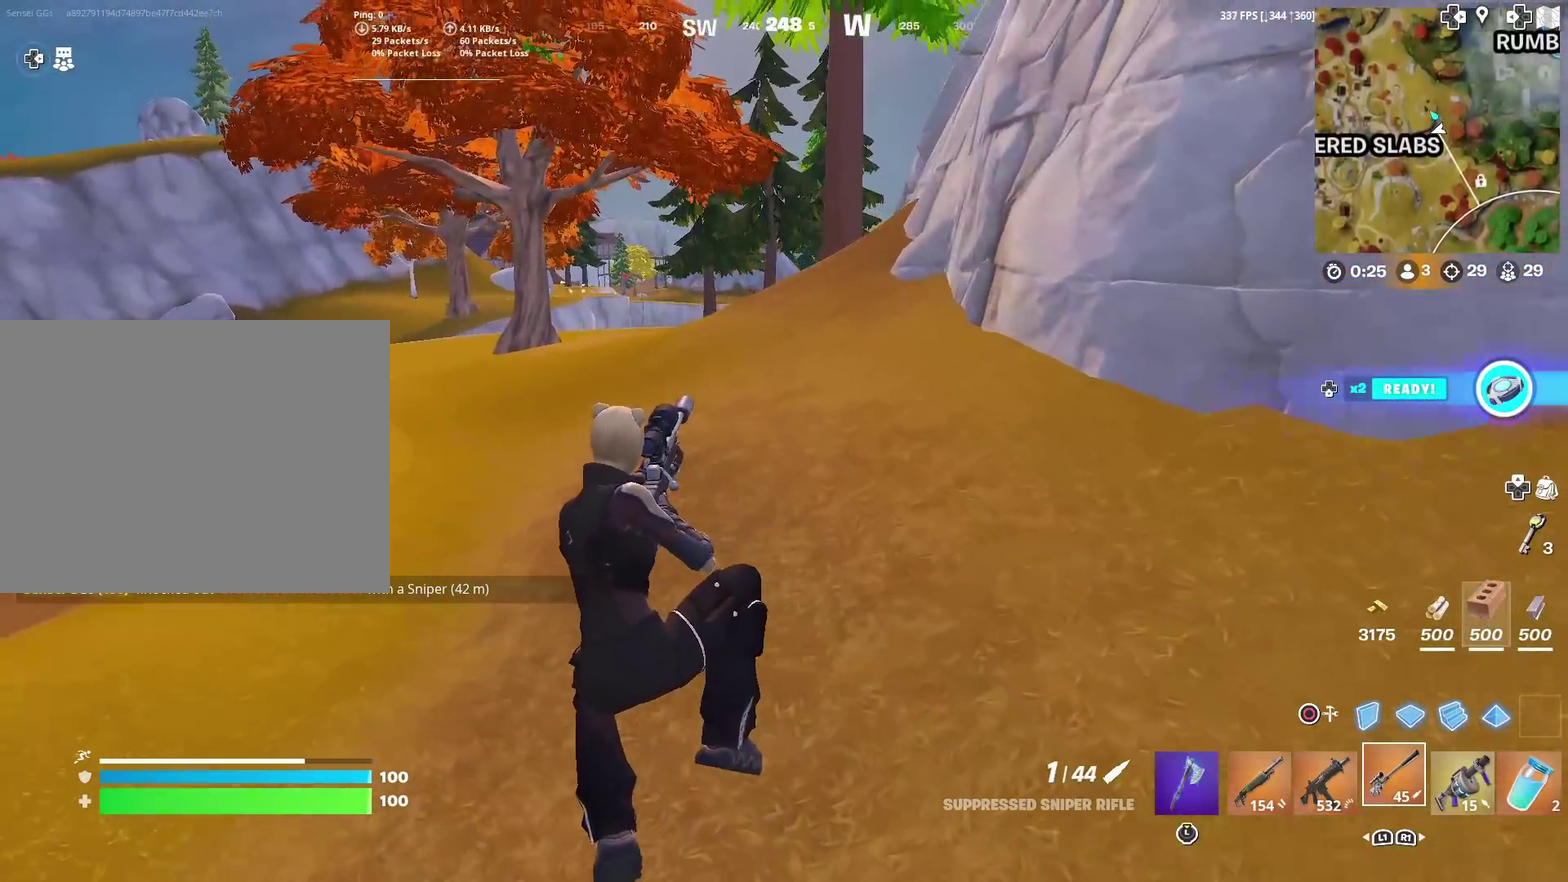
{"dt_ms": 601, "buttons": [], "left_stick": "up-left", "right_stick": "left", "events": [[517, "right_stick", "left"], [567, "left_stick", "up-left"]]}
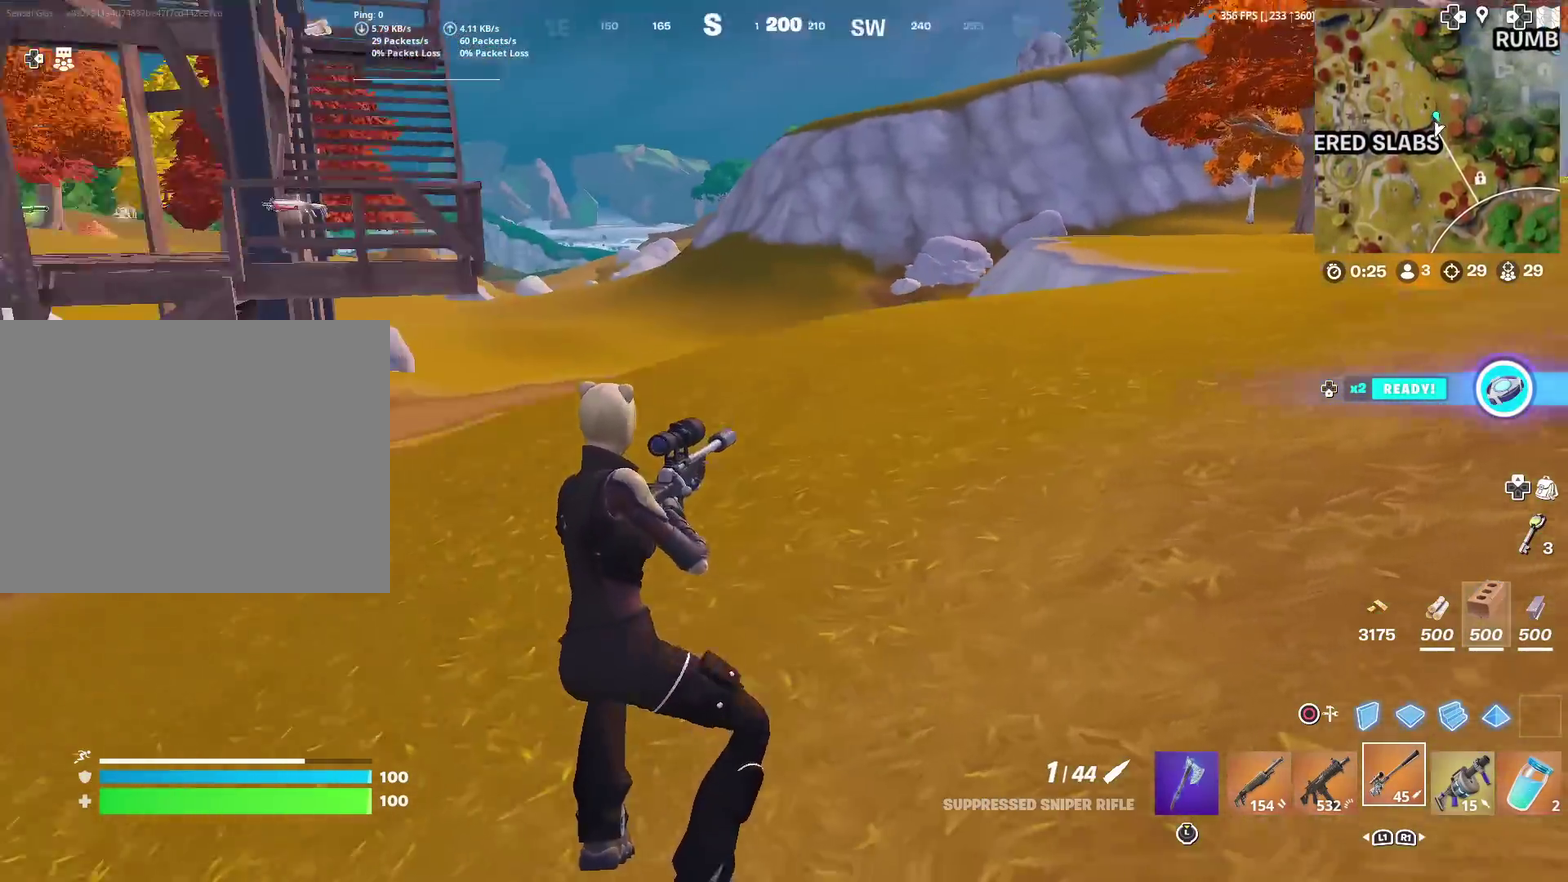
{"dt_ms": 400, "buttons": [], "left_stick": "up", "right_stick": "center", "events": [[33, "right_stick", "center"], [100, "left_stick", "up"], [267, "right_stick", "left"], [300, "CROSS", "down"], [367, "right_stick", "center"], [383, "CROSS", "up"]]}
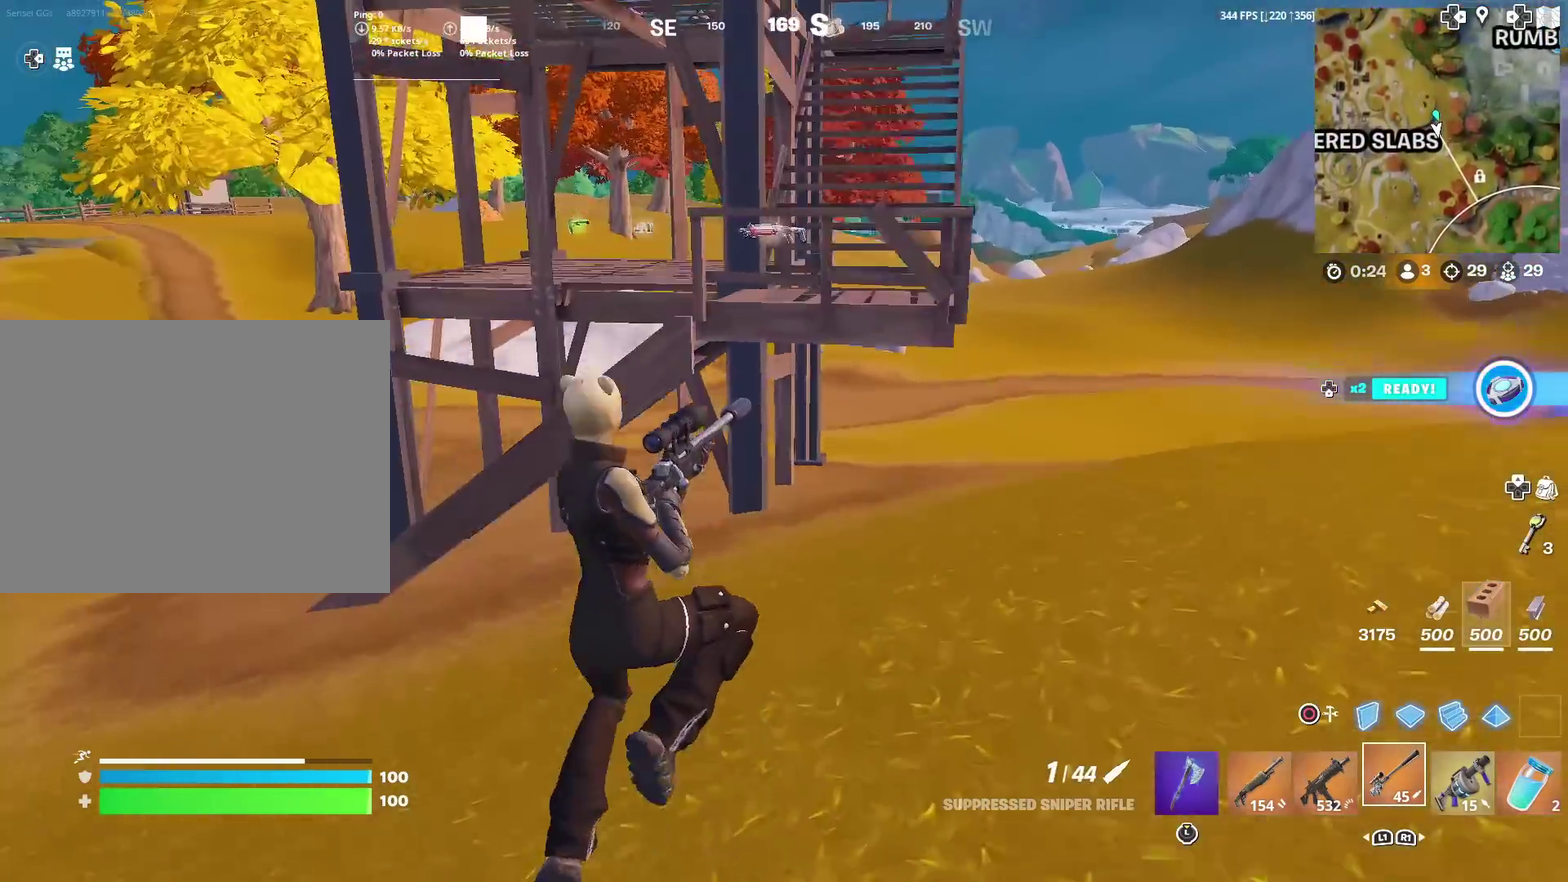
{"dt_ms": 501, "buttons": ["CROSS"], "left_stick": "right", "right_stick": "center", "events": [[67, "left_stick", "up-right"], [501, "CROSS", "down"], [501, "left_stick", "right"]]}
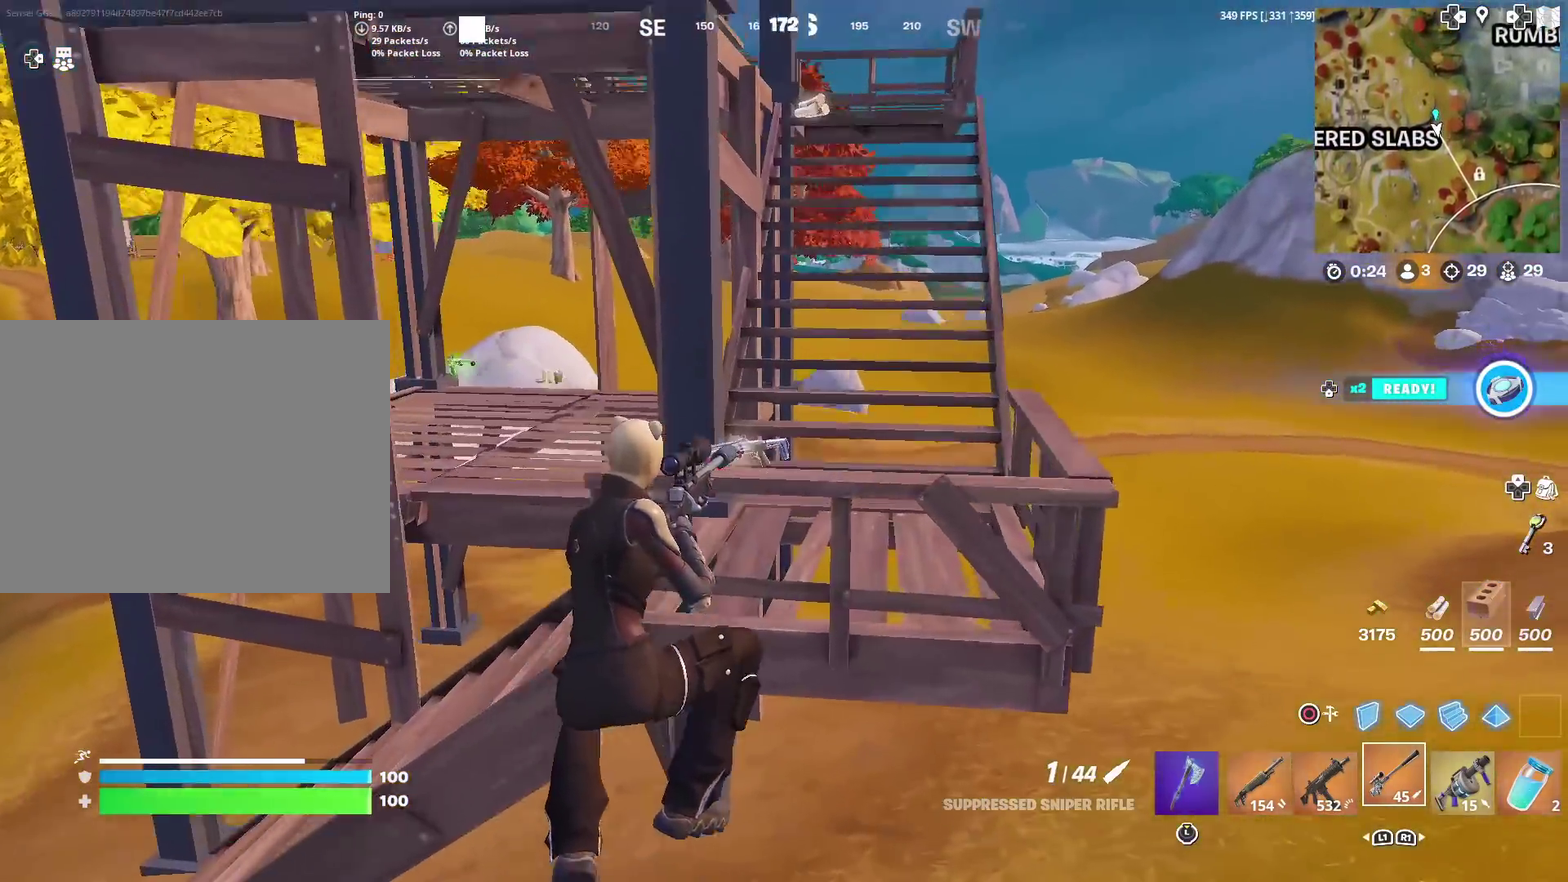
{"dt_ms": 500, "buttons": [], "left_stick": "up", "right_stick": "center", "events": [[133, "left_stick", "up-right"], [150, "right_stick", "right"], [267, "right_stick", "center"], [367, "CROSS", "up"], [417, "left_stick", "up"]]}
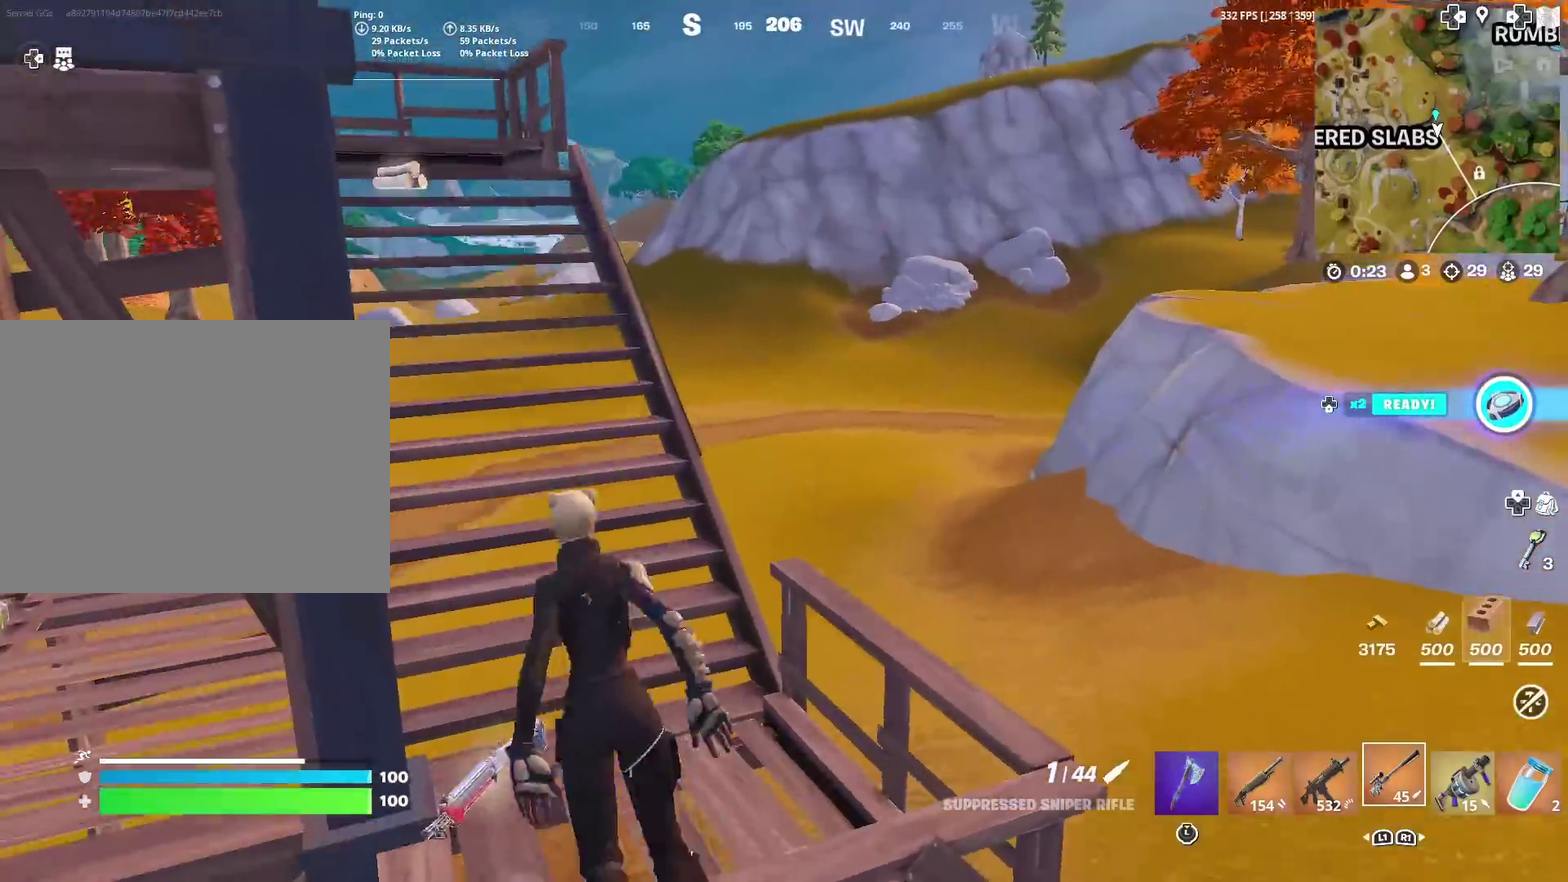
{"dt_ms": 401, "buttons": [], "left_stick": "up", "right_stick": "center", "events": [[234, "right_stick", "left"], [300, "right_stick", "center"]]}
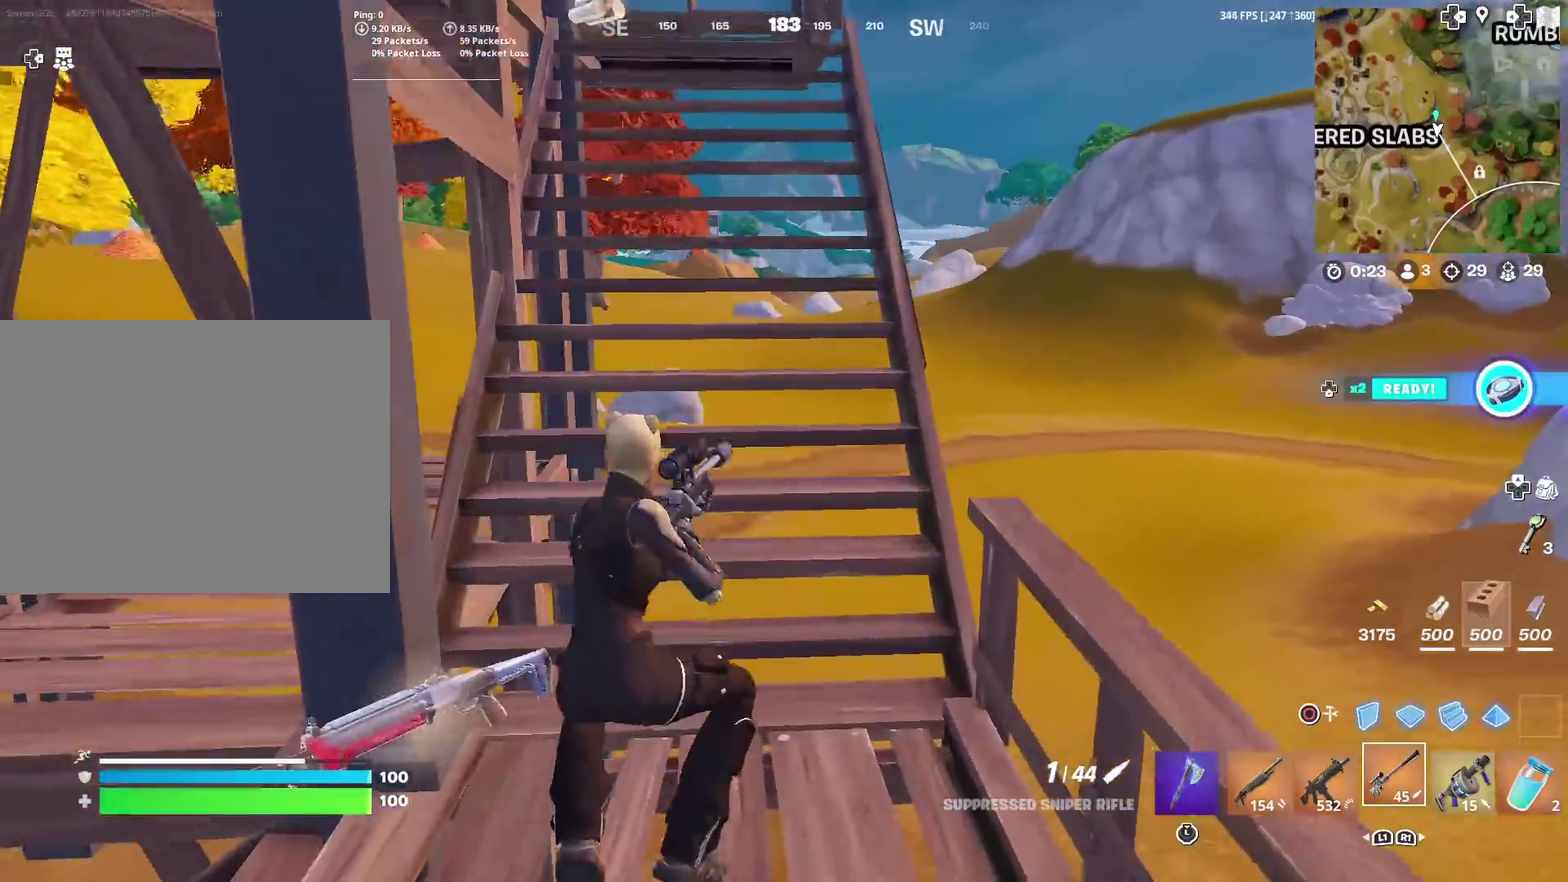
{"dt_ms": 600, "buttons": [], "left_stick": "up-right", "right_stick": "center", "events": [[400, "CROSS", "down"], [400, "right_stick", "left"], [417, "left_stick", "up-right"], [500, "CROSS", "up"], [533, "right_stick", "center"]]}
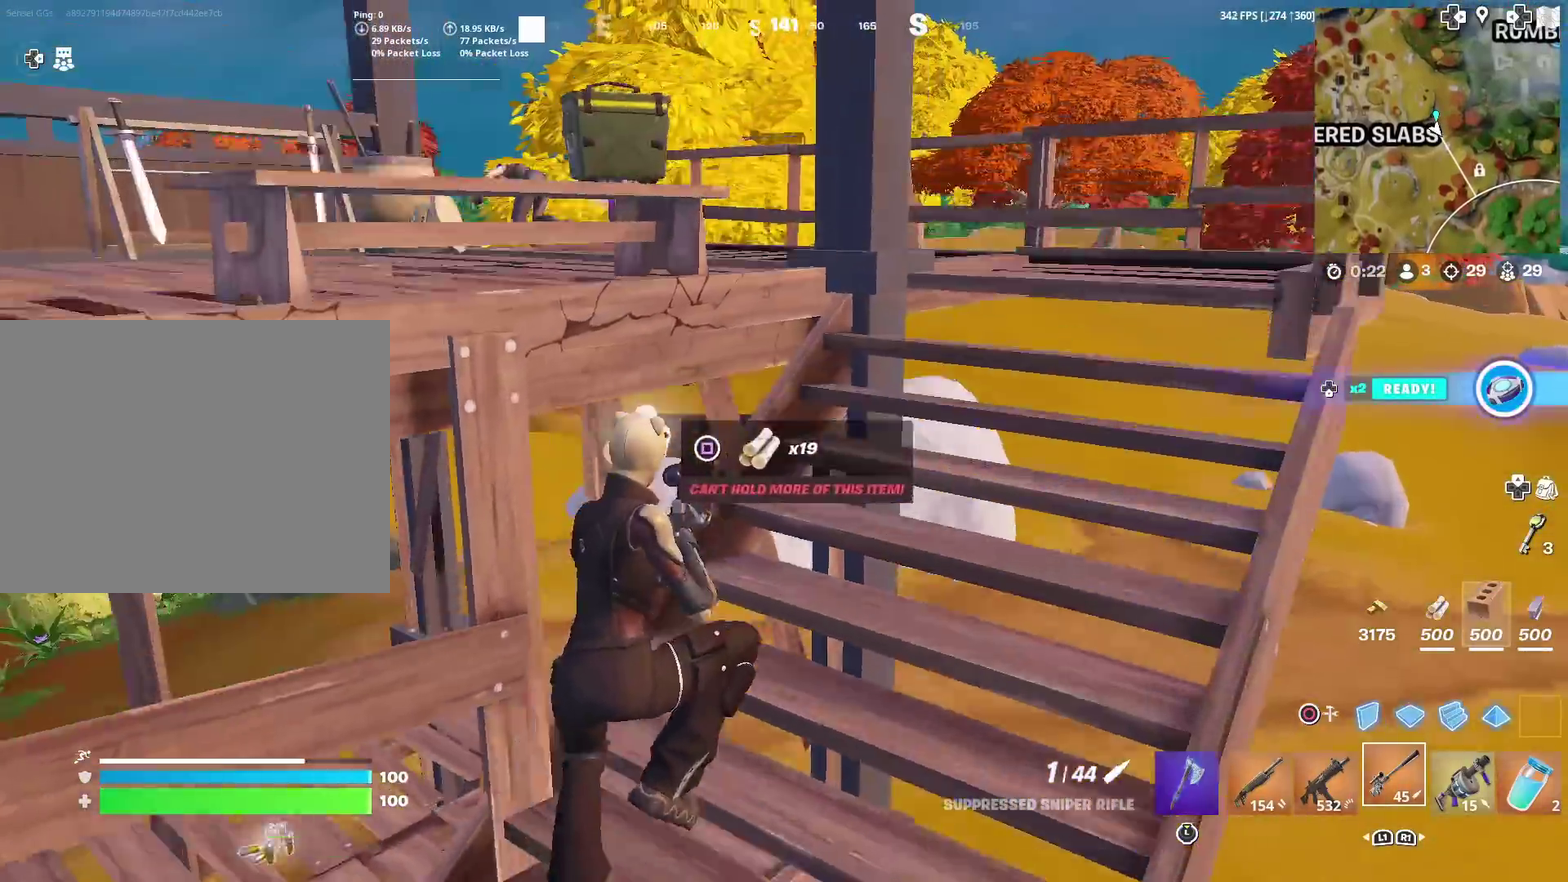
{"dt_ms": 300, "buttons": [], "left_stick": "up-right", "right_stick": "center", "events": []}
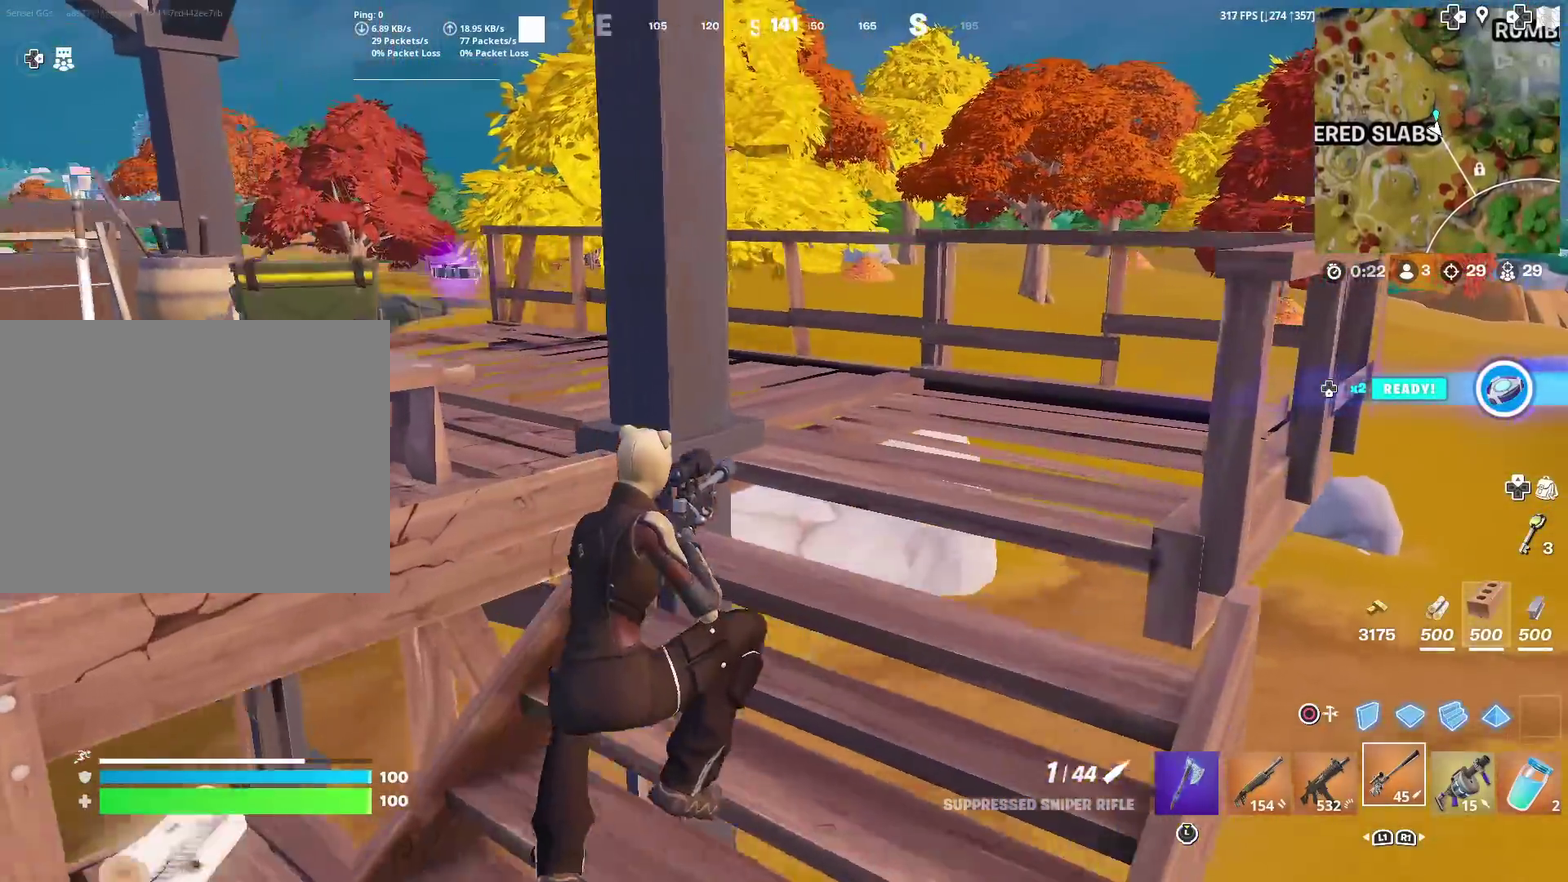
{"dt_ms": 701, "buttons": [], "left_stick": "up-right", "right_stick": "center", "events": [[167, "right_stick", "left"], [367, "right_stick", "center"]]}
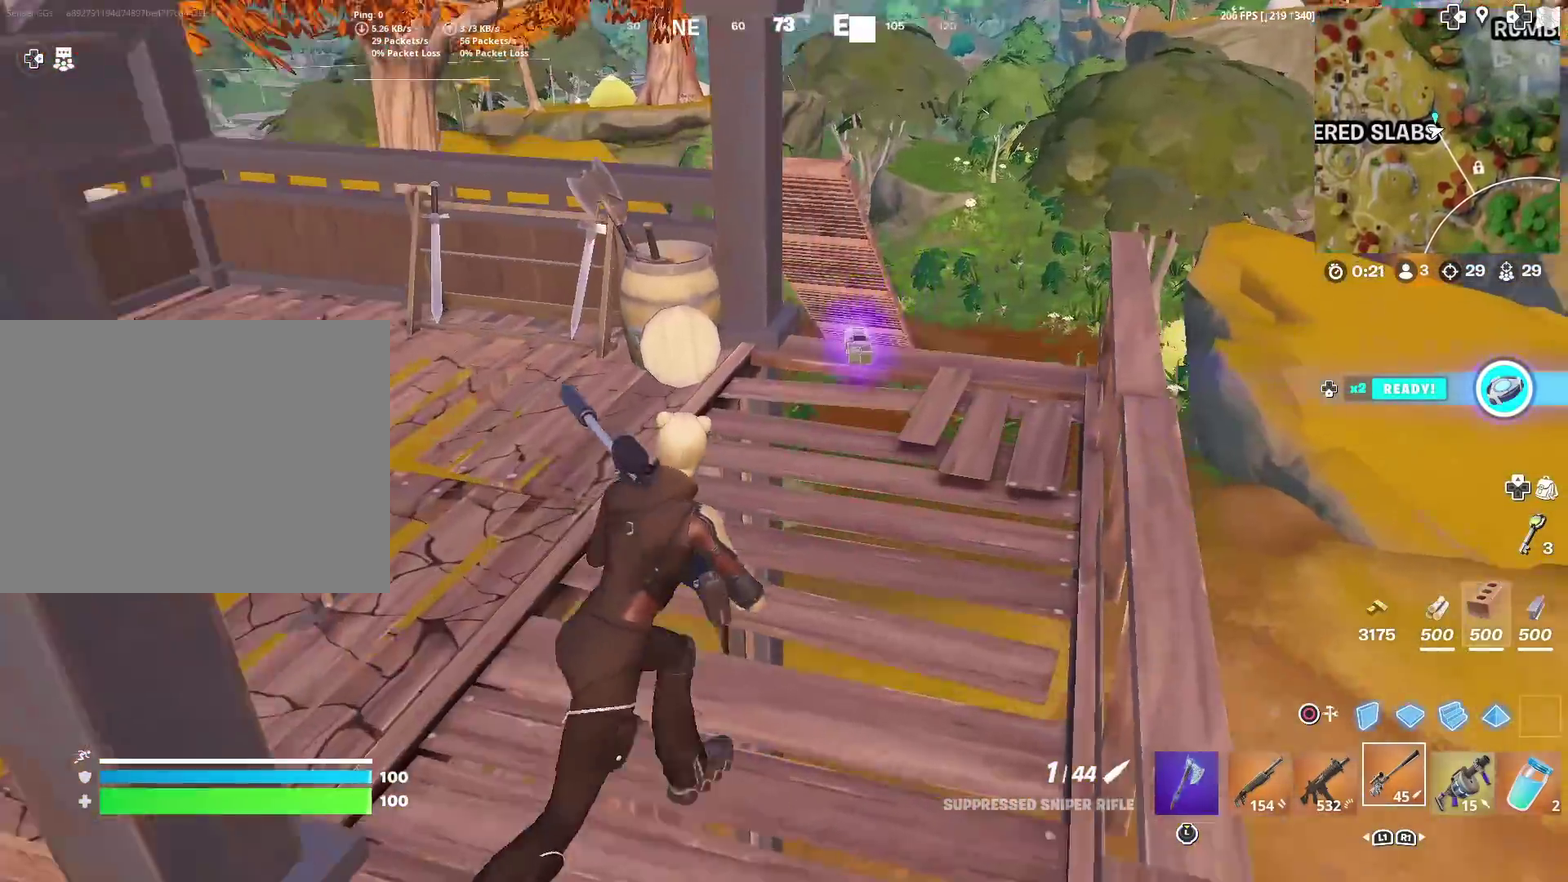
{"dt_ms": 300, "buttons": [], "left_stick": "up", "right_stick": "down-right", "events": [[234, "left_stick", "up"], [234, "right_stick", "down-right"]]}
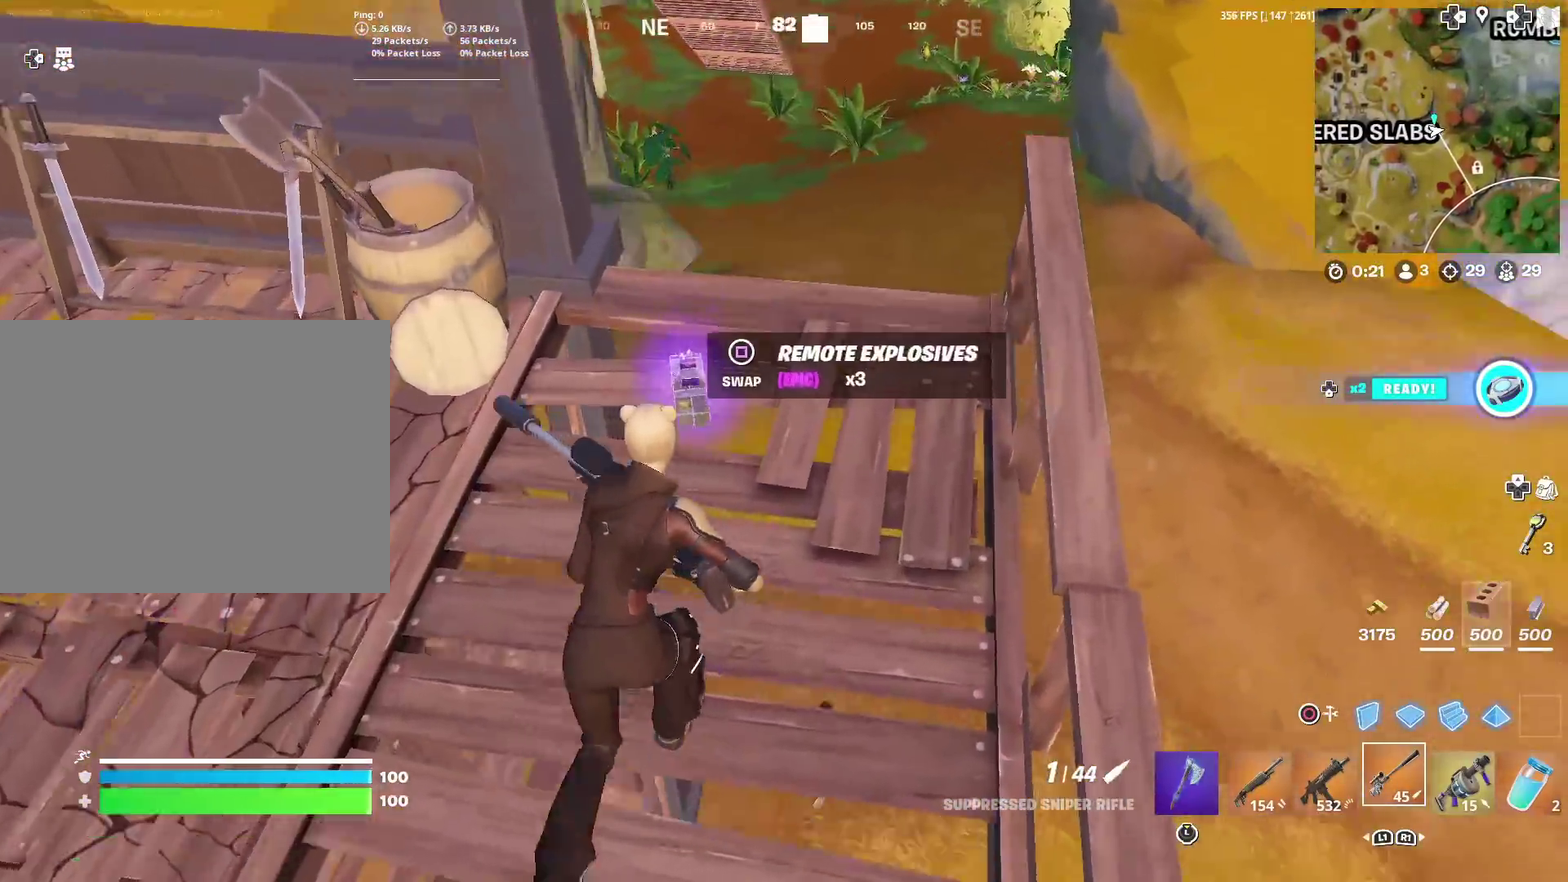
{"dt_ms": 901, "buttons": [], "left_stick": "down-left", "right_stick": "left"}
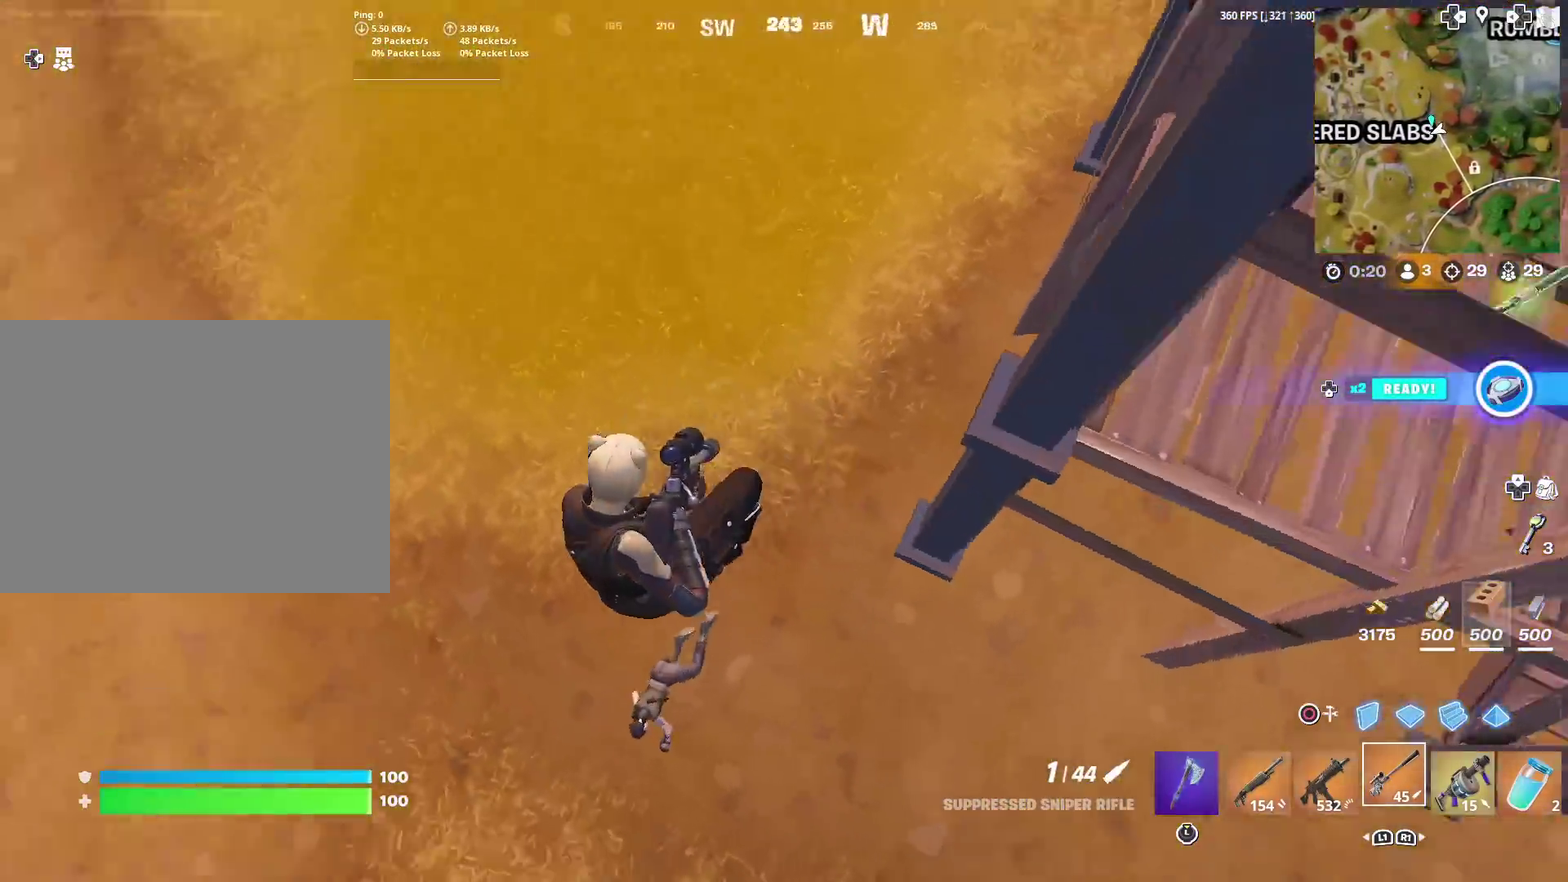
{"dt_ms": 301, "buttons": [], "left_stick": "center", "right_stick": "center"}